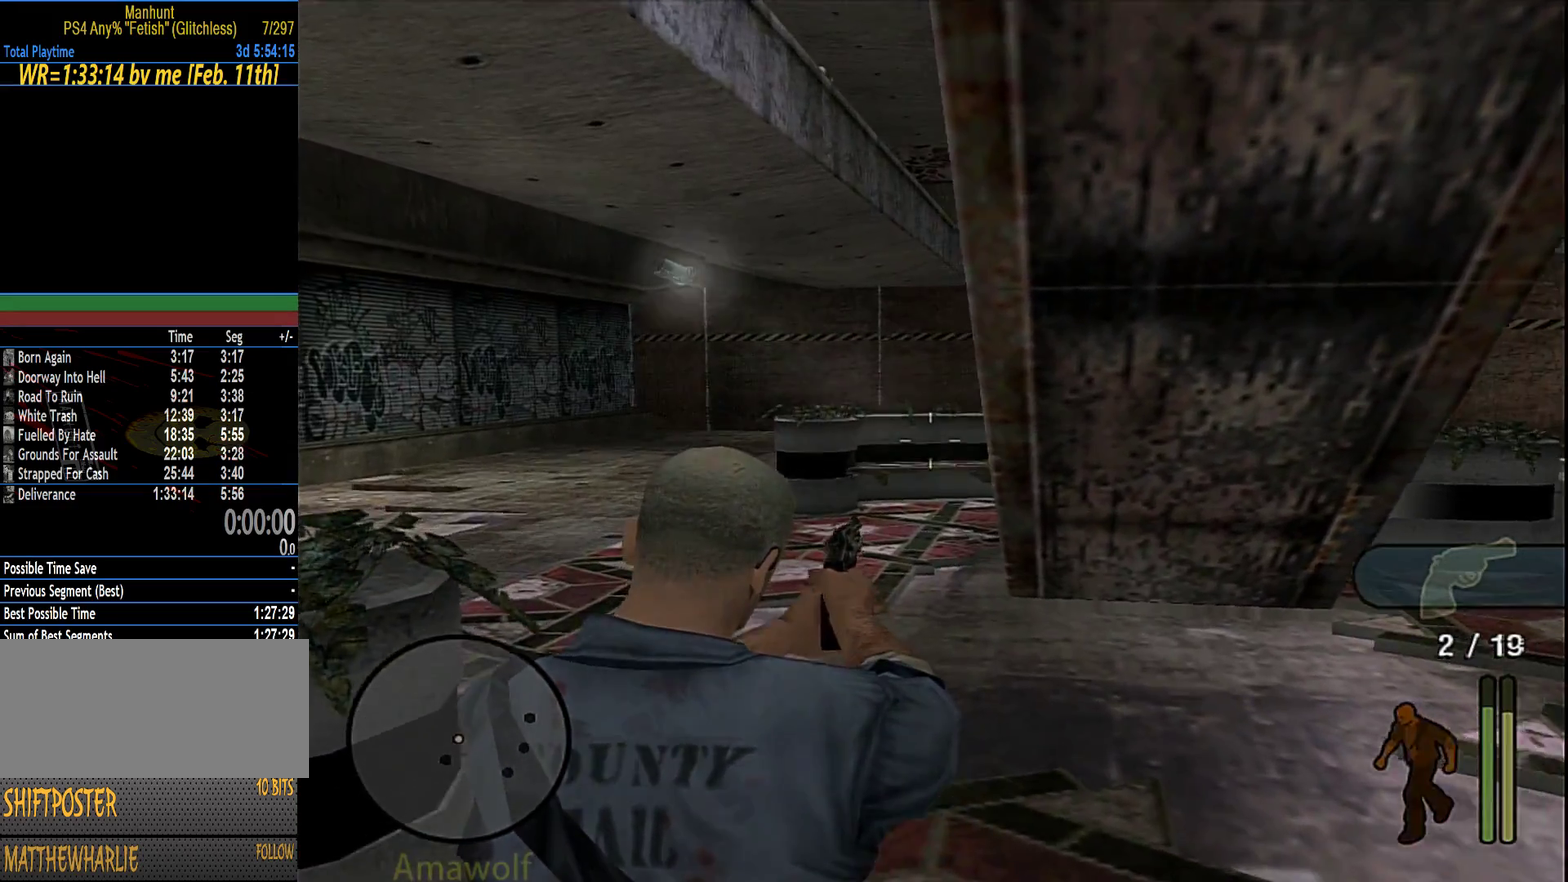
Gameplay with a controller (PlayStation layout); each line is a JSON object with the inputs held at the frame after it. "events" lists button and stick changes between this image and that frame as [ms after this image, input, new state], when the widget could be followed in between. Not read: L3 R1 R3.
{"buttons": ["L1"], "left_stick": "up", "right_stick": "center", "events": [[166, "left_stick", "up"]]}
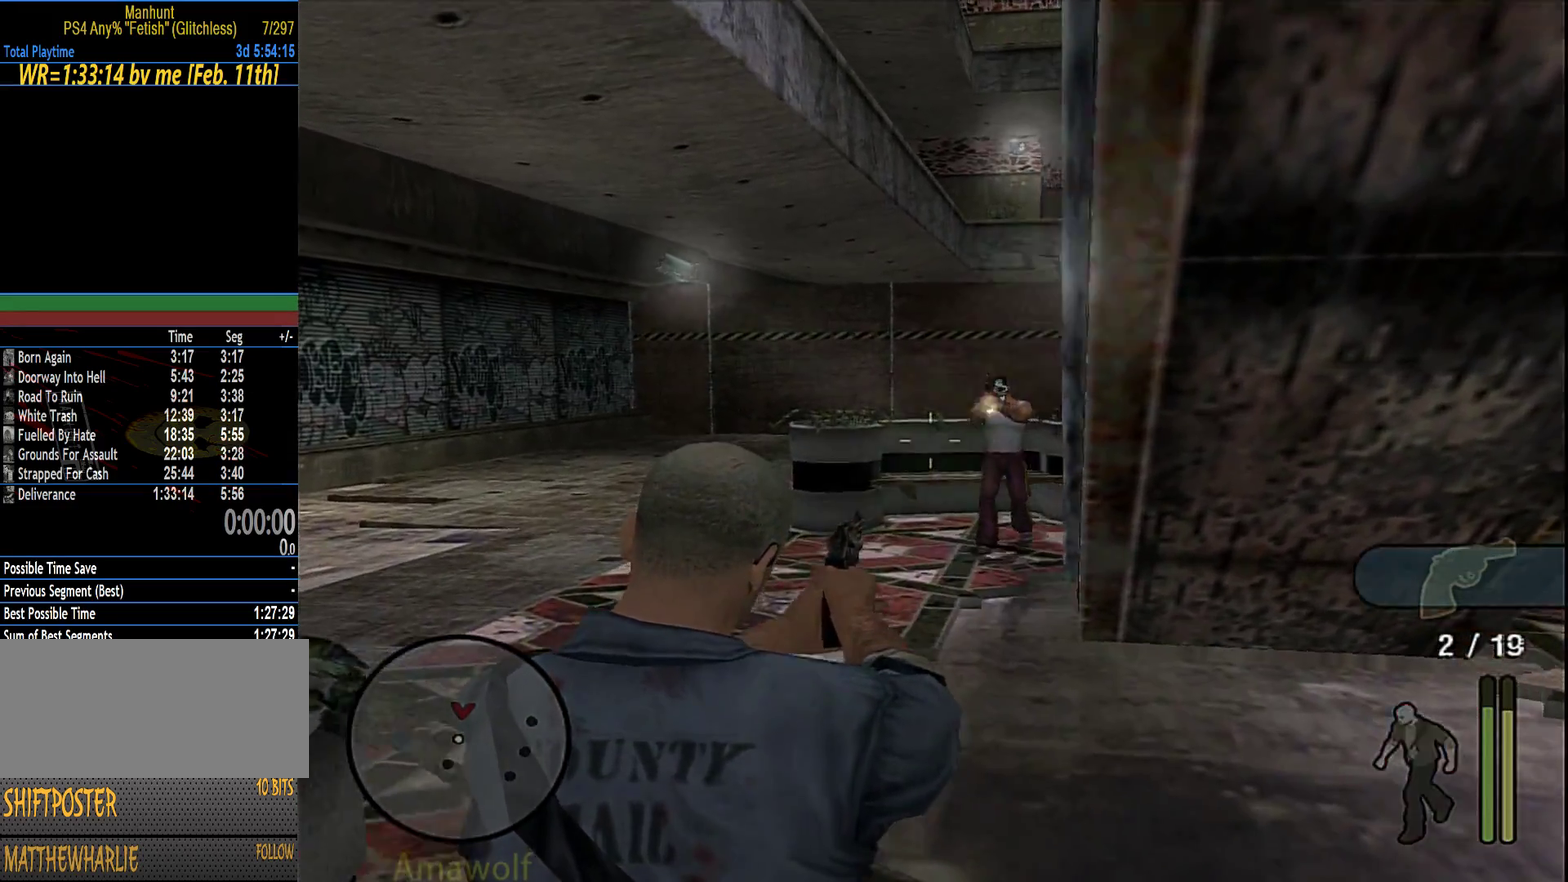
{"buttons": ["L1"], "left_stick": "up-left", "right_stick": "center", "events": [[116, "right_stick", "right"], [233, "right_stick", "center"], [316, "left_stick", "up-left"], [366, "right_stick", "up"], [466, "right_stick", "center"]]}
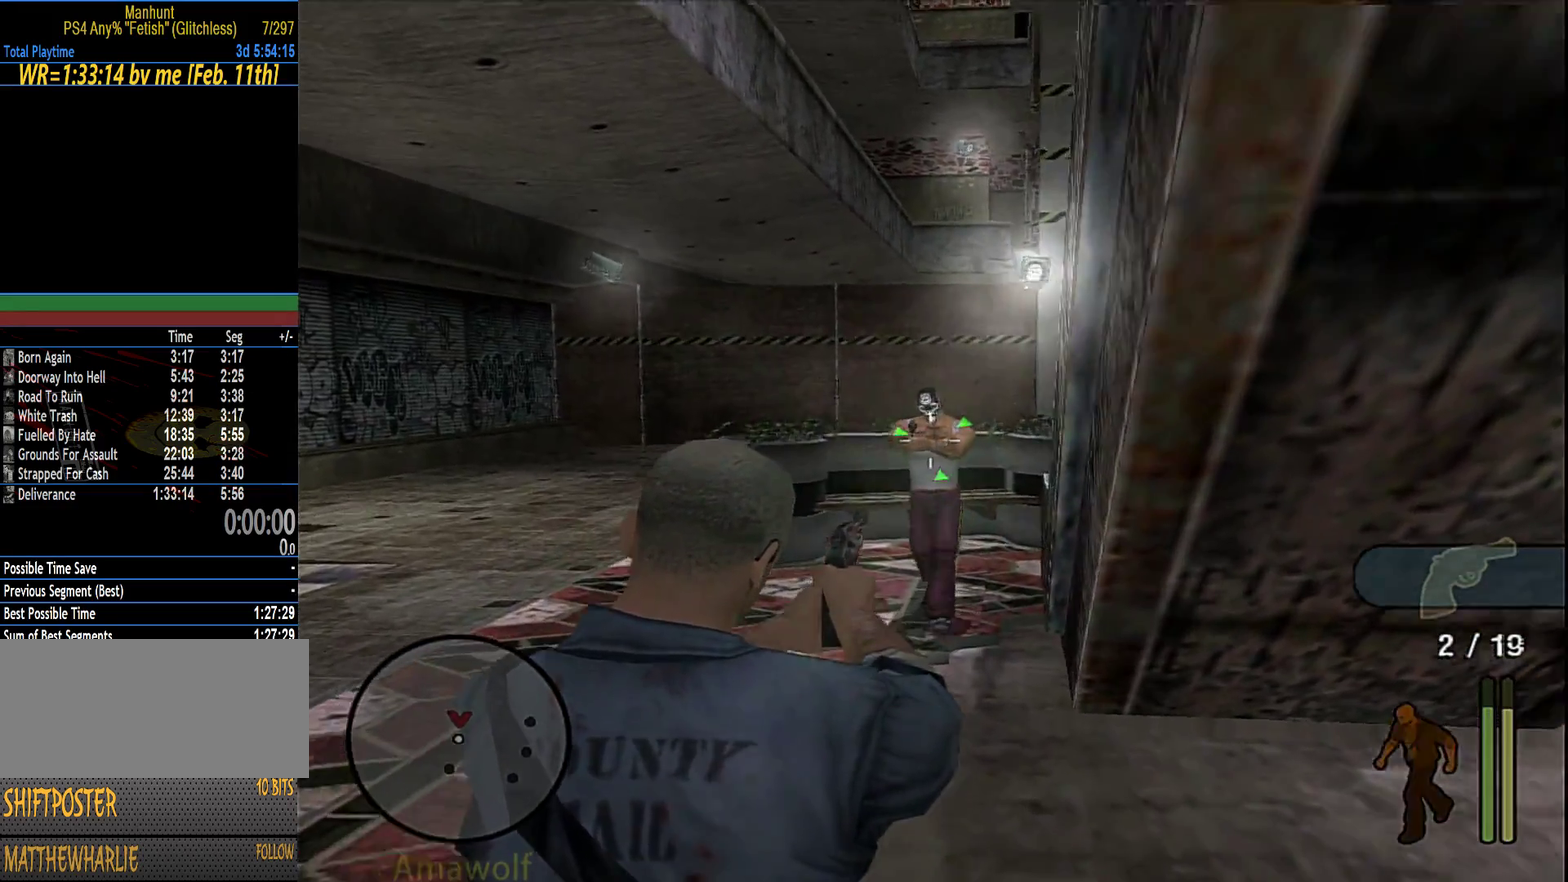
{"buttons": [], "left_stick": "up-left", "right_stick": "center", "events": [[66, "CROSS", "down"], [150, "CROSS", "up"], [450, "L1", "up"]]}
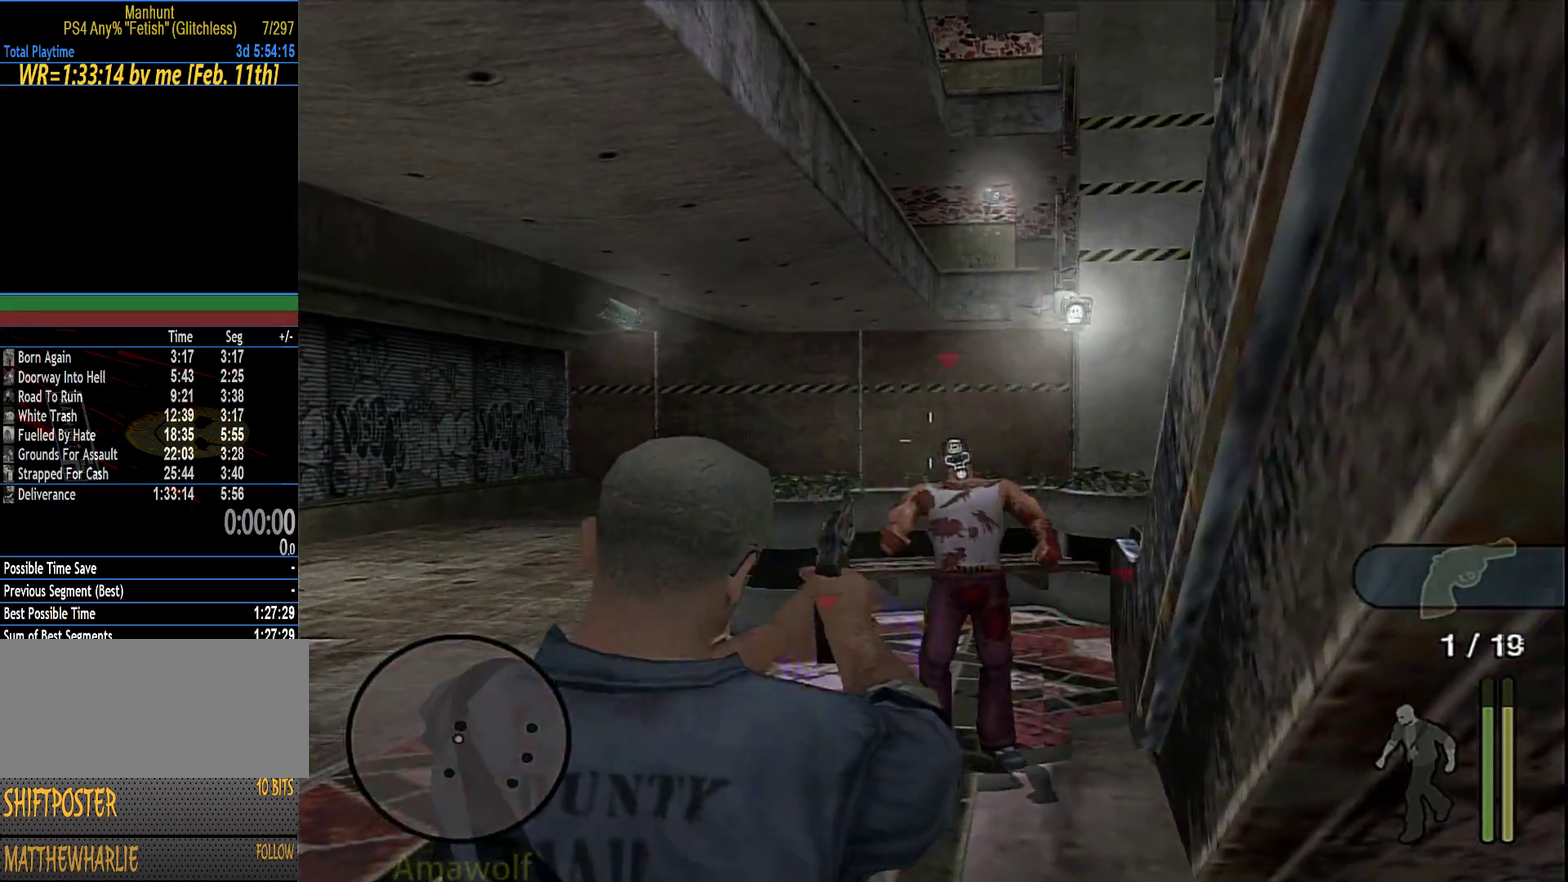
{"buttons": [], "left_stick": "up", "right_stick": "center", "events": [[300, "left_stick", "up"], [400, "left_stick", "up-right"], [500, "left_stick", "up"]]}
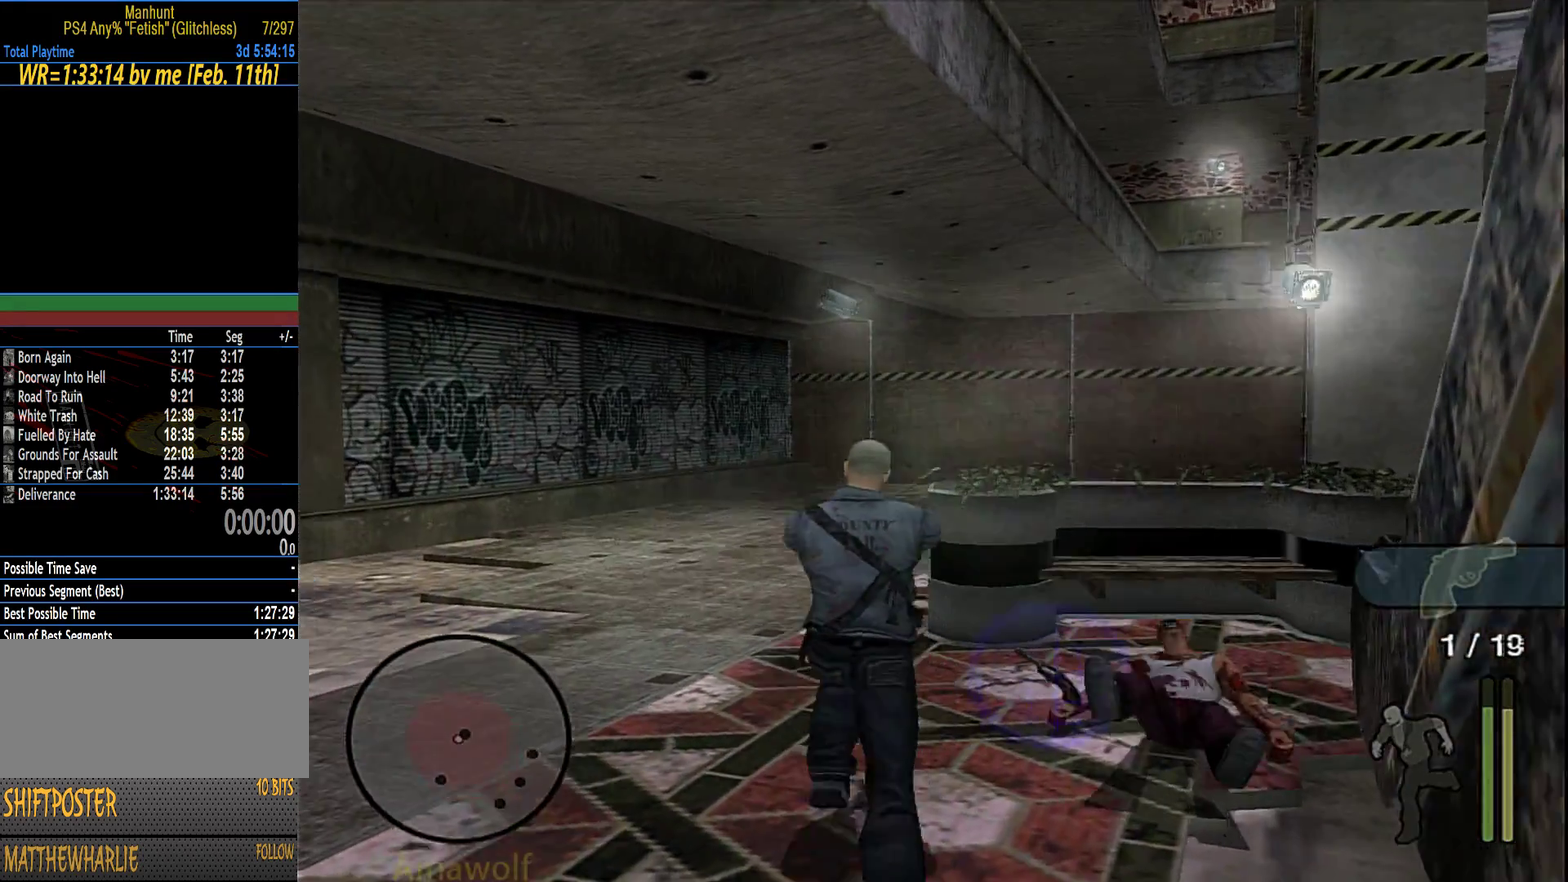
{"buttons": [], "left_stick": "up-right", "right_stick": "center", "events": [[66, "left_stick", "up-left"], [183, "left_stick", "up"], [250, "left_stick", "up-right"]]}
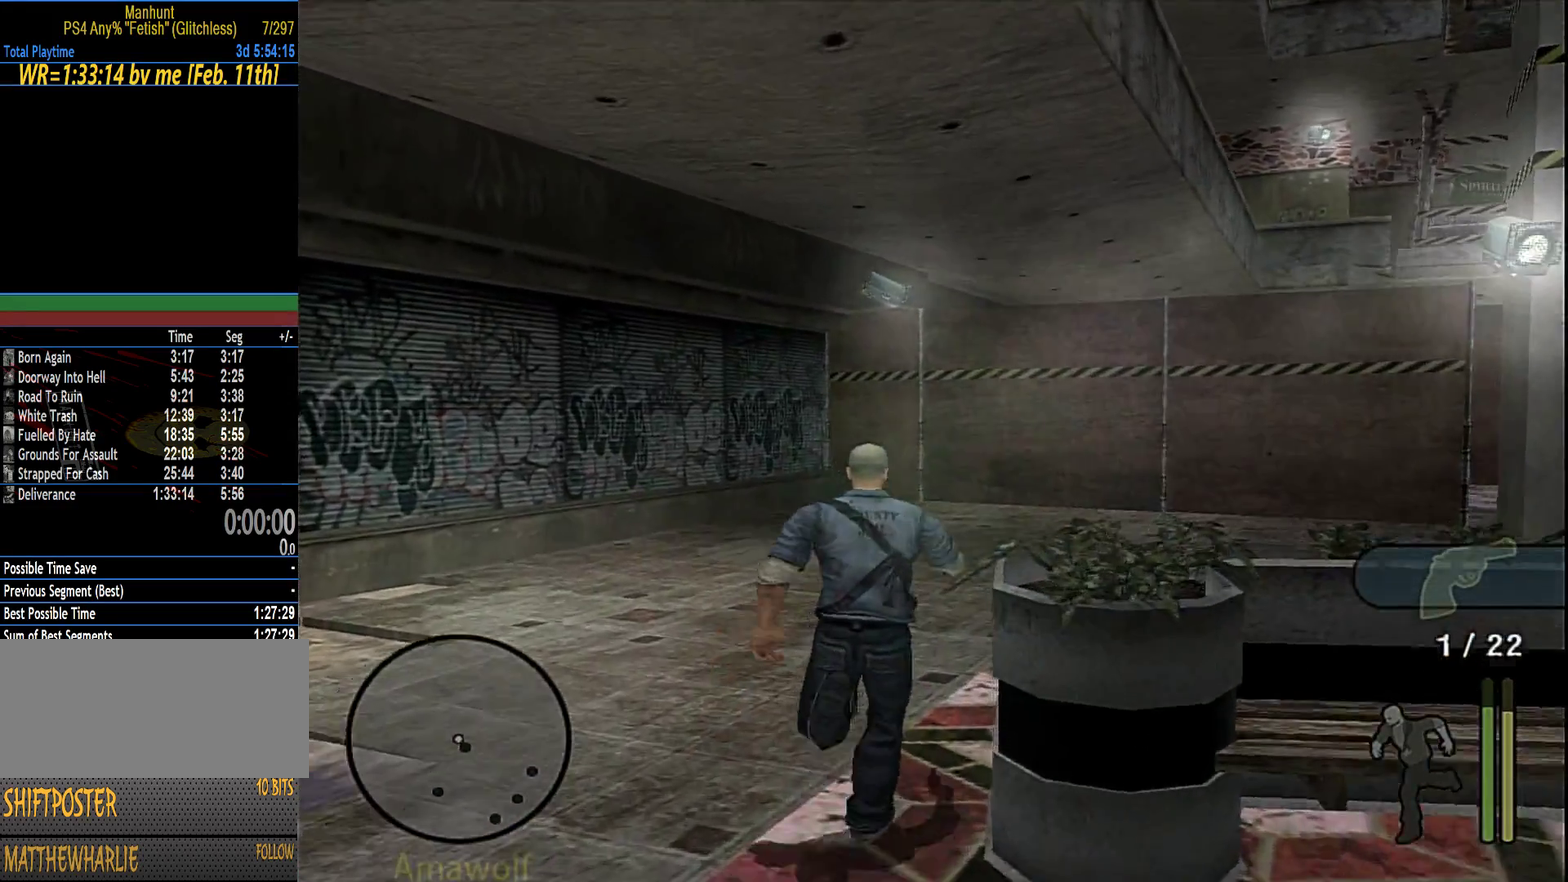
{"buttons": ["L1"], "left_stick": "up", "right_stick": "center", "events": [[166, "L1", "down"], [483, "left_stick", "up"]]}
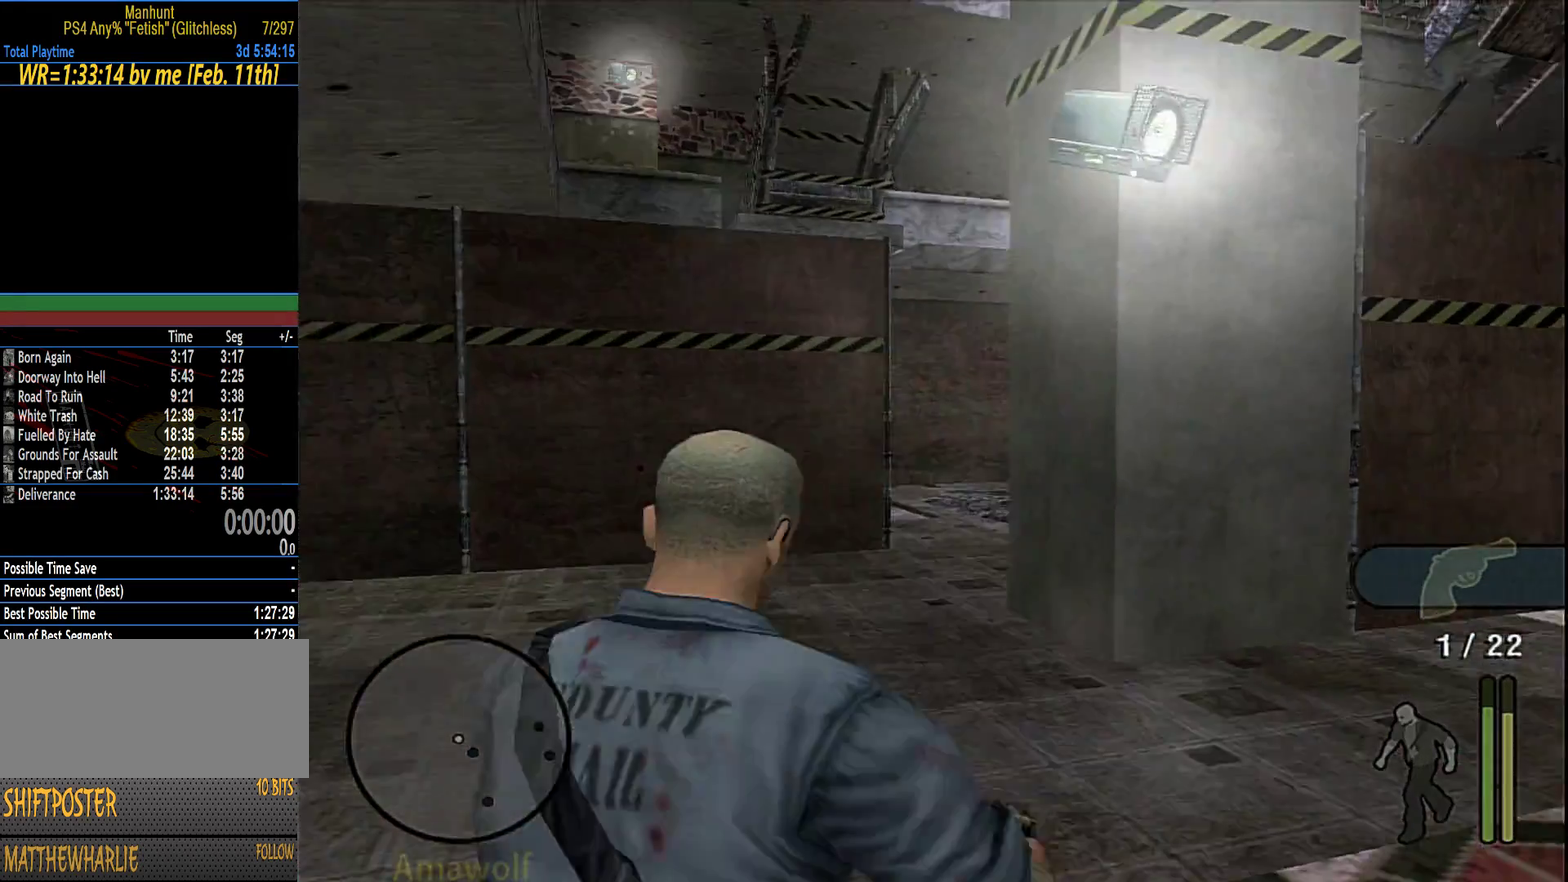
{"buttons": ["L1"], "left_stick": "up-left", "right_stick": "center", "events": [[100, "left_stick", "up-left"]]}
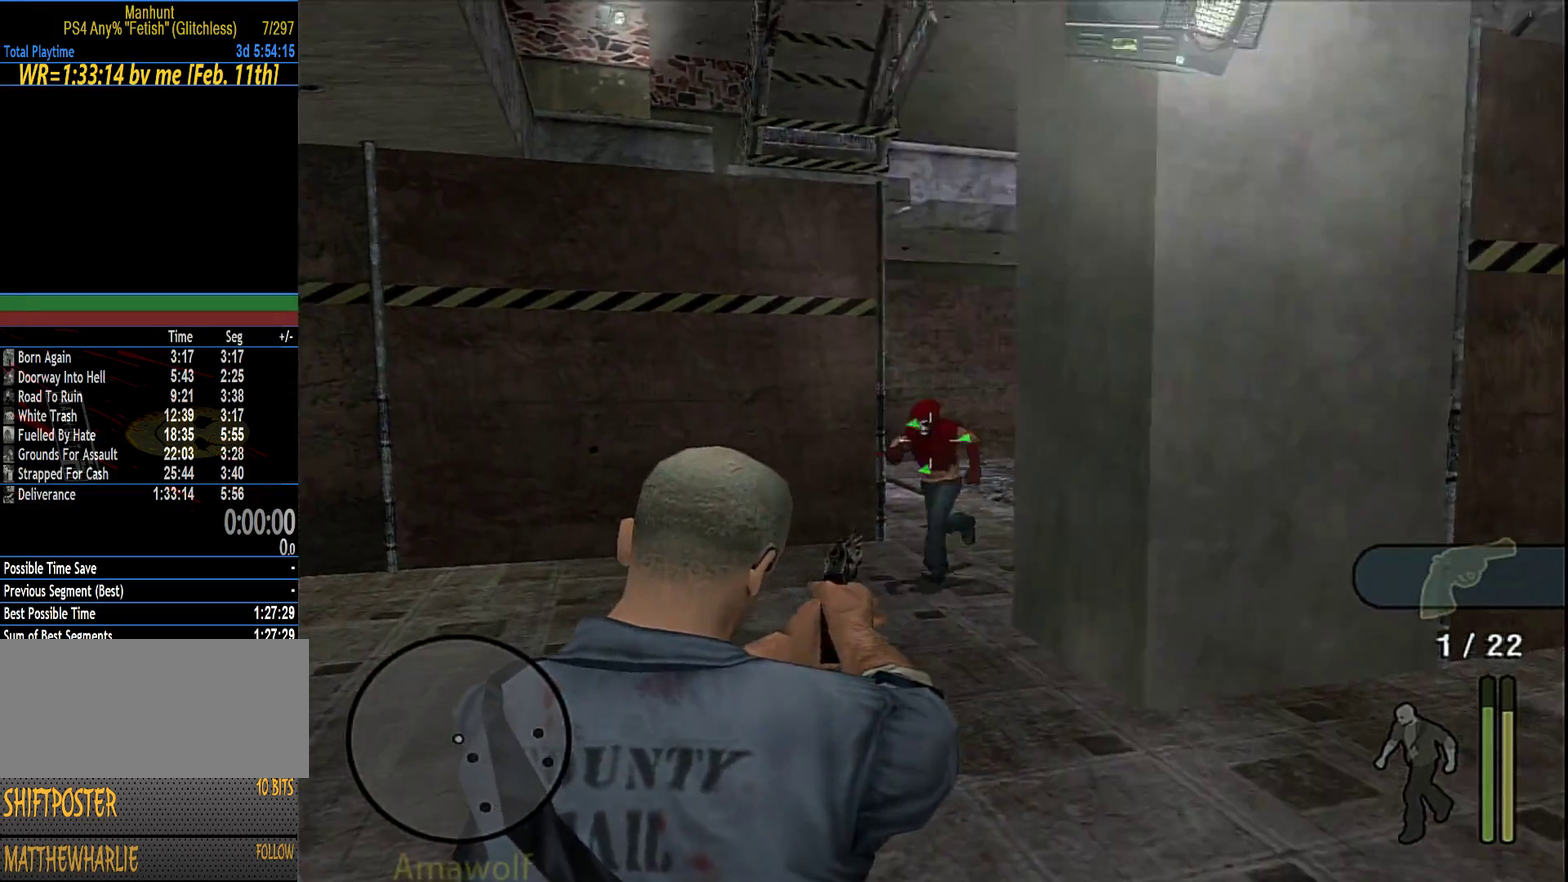
{"buttons": ["L1"], "left_stick": "up-right", "right_stick": "center", "events": [[16, "right_stick", "up-left"], [166, "right_stick", "center"], [233, "CROSS", "down"], [266, "left_stick", "up"], [316, "CROSS", "up"], [316, "left_stick", "up-right"]]}
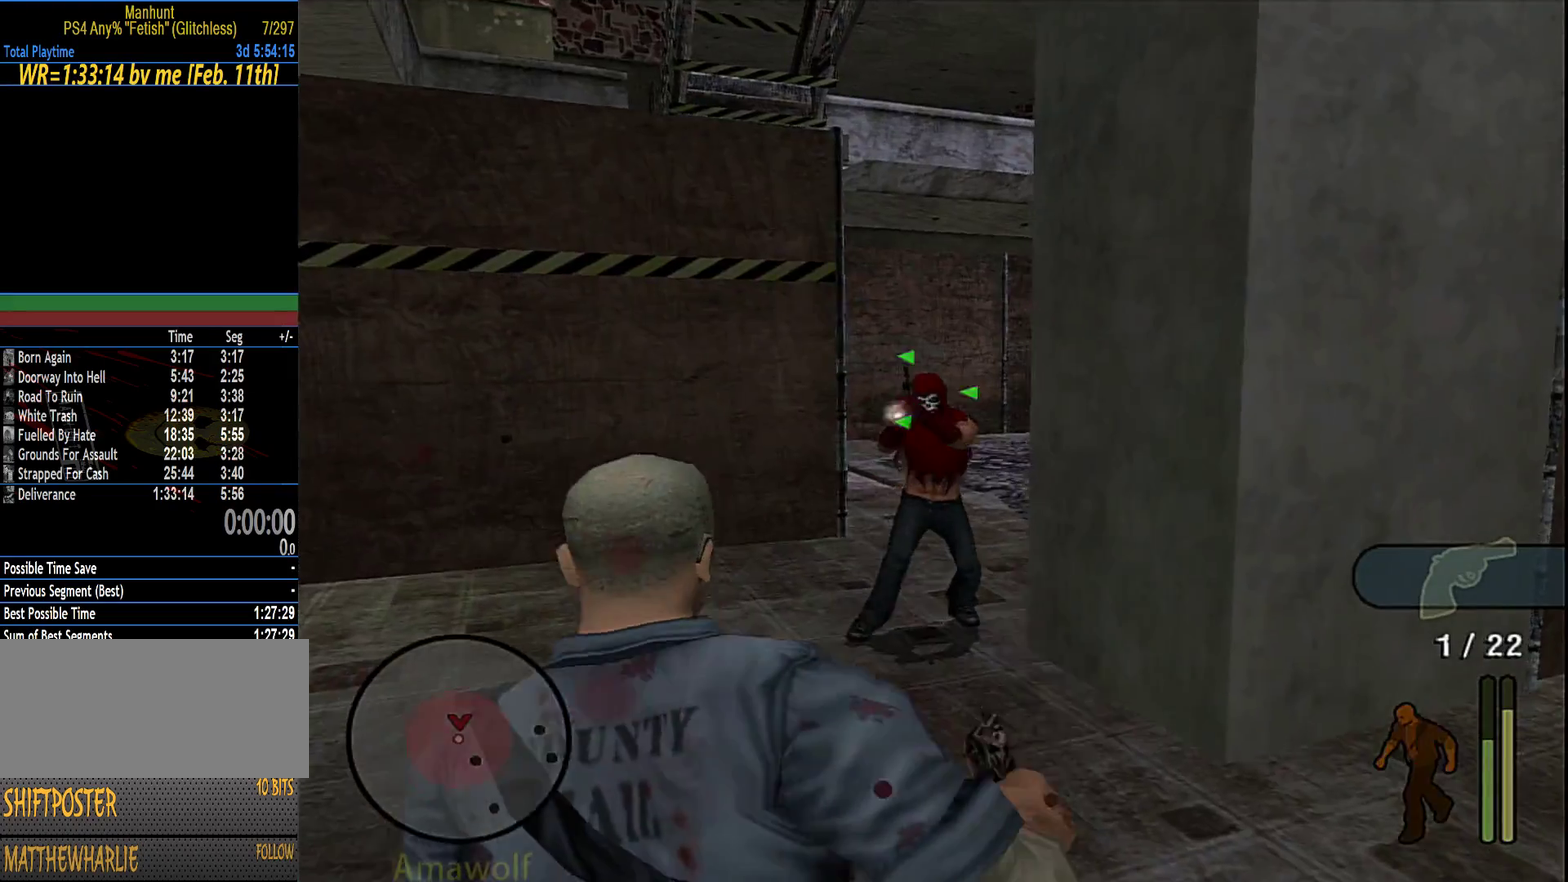
{"buttons": ["L1"], "left_stick": "up-left", "right_stick": "center", "events": [[250, "left_stick", "up-left"]]}
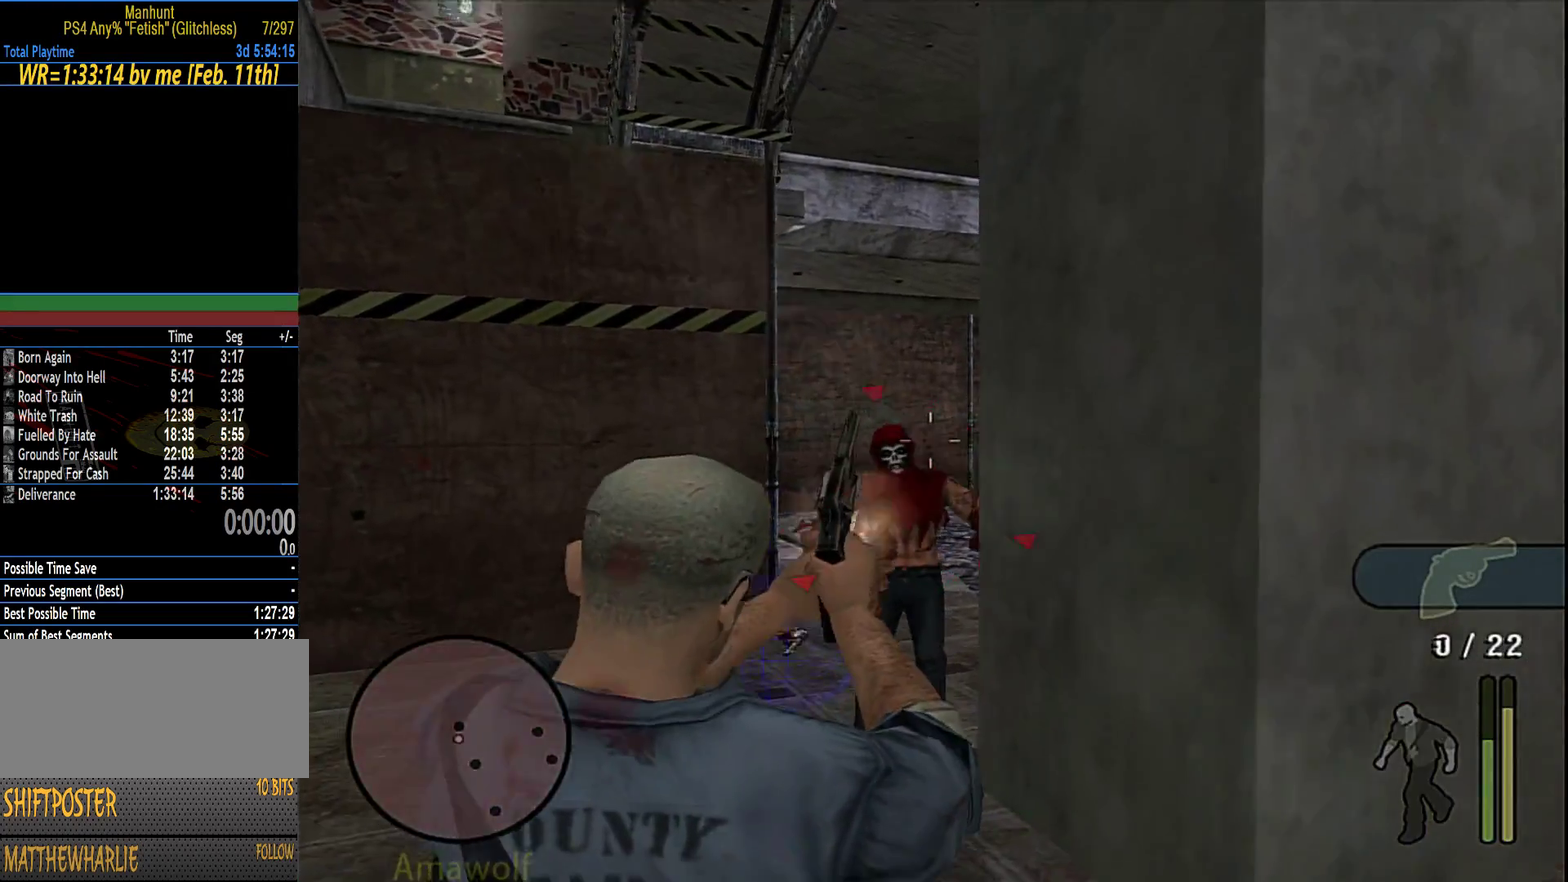
{"buttons": [], "left_stick": "right", "right_stick": "center", "events": [[66, "left_stick", "up-right"], [83, "L1", "up"], [216, "left_stick", "right"]]}
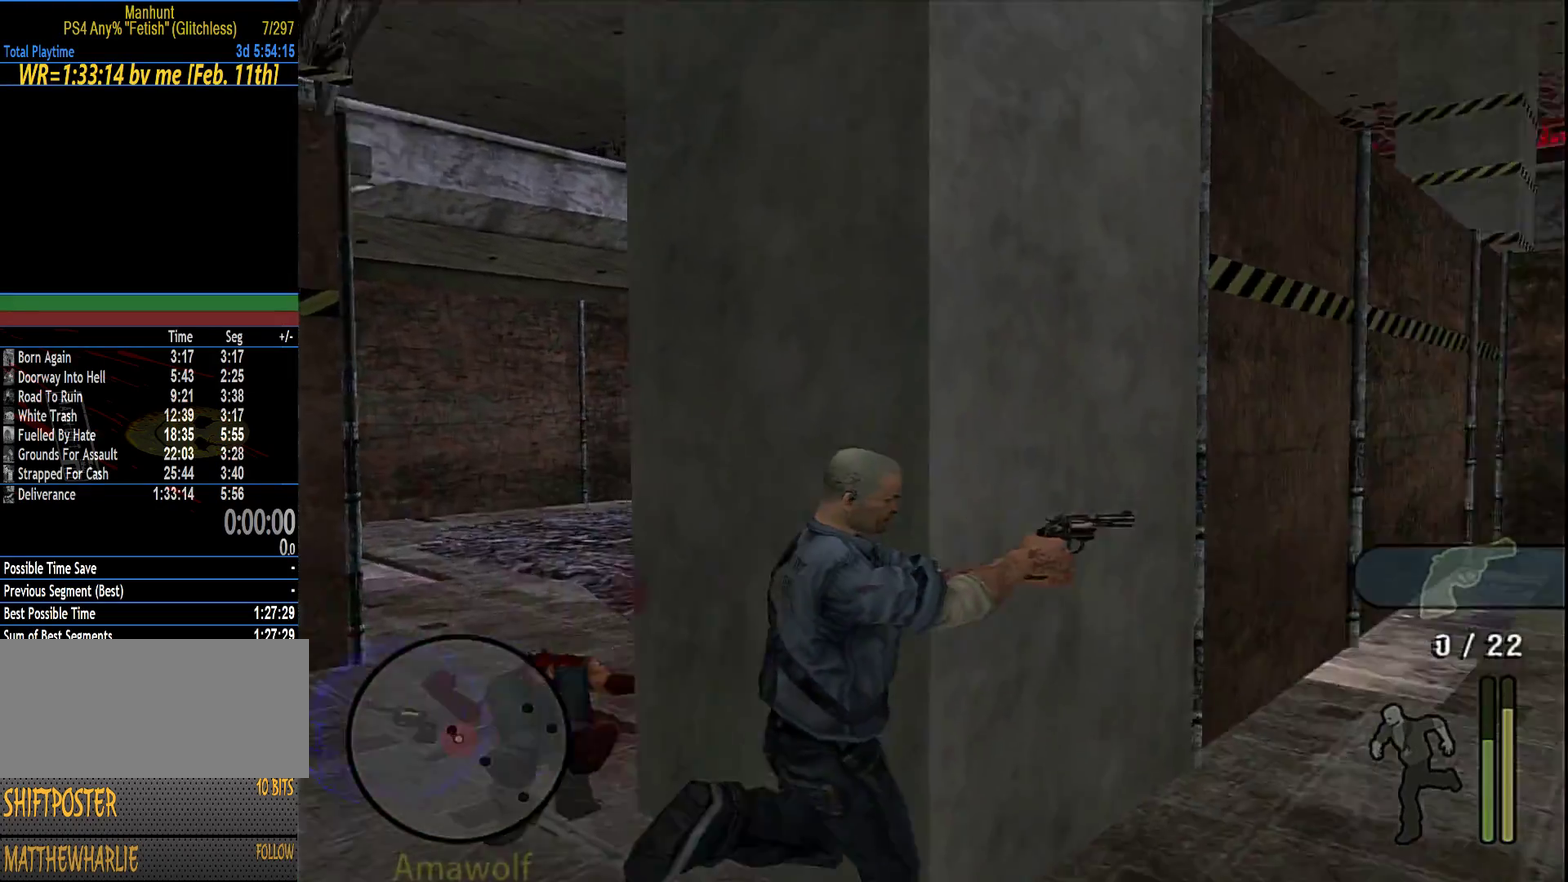
{"buttons": [], "left_stick": "down", "right_stick": "center", "events": [[150, "left_stick", "down-right"], [333, "left_stick", "down"]]}
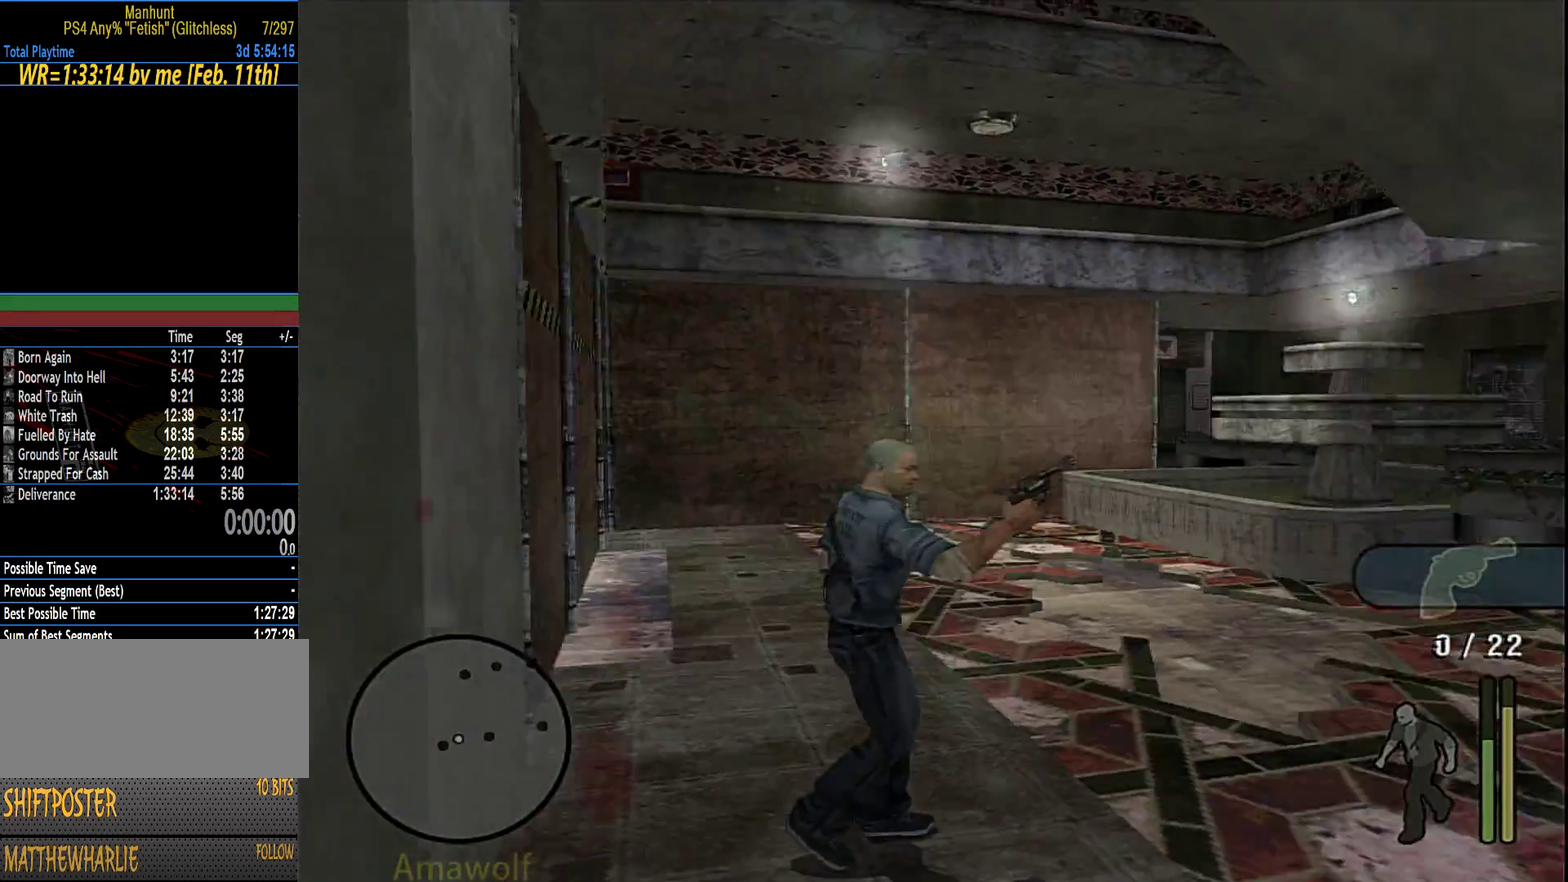
{"buttons": [], "left_stick": "up", "right_stick": "center", "events": [[33, "left_stick", "right"], [133, "left_stick", "up-right"], [250, "left_stick", "up"]]}
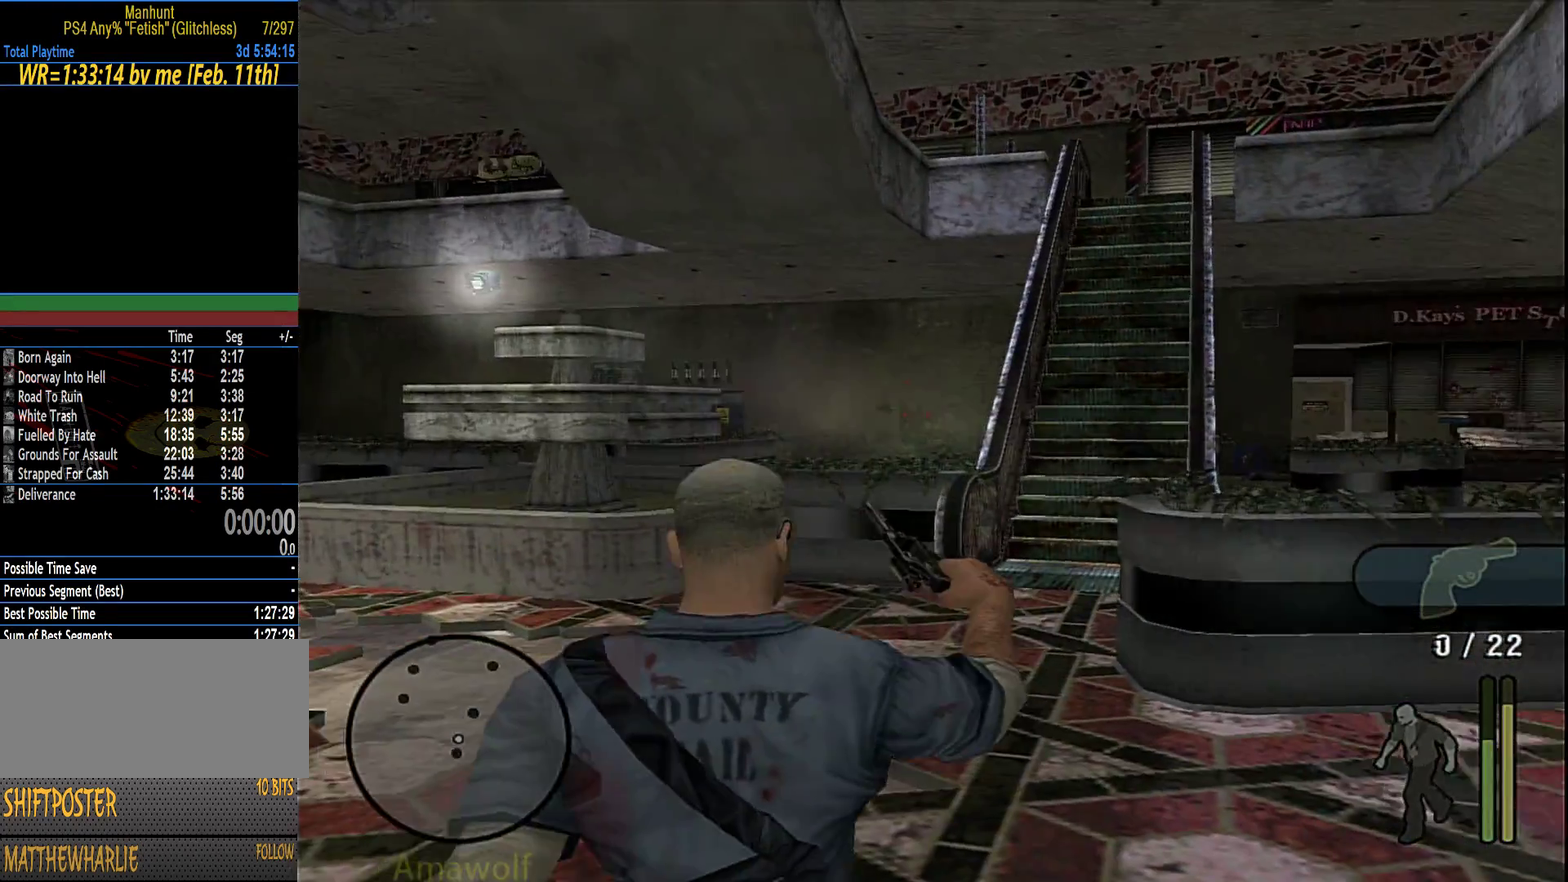
{"buttons": [], "left_stick": "up-right", "right_stick": "center", "events": [[283, "left_stick", "up-right"]]}
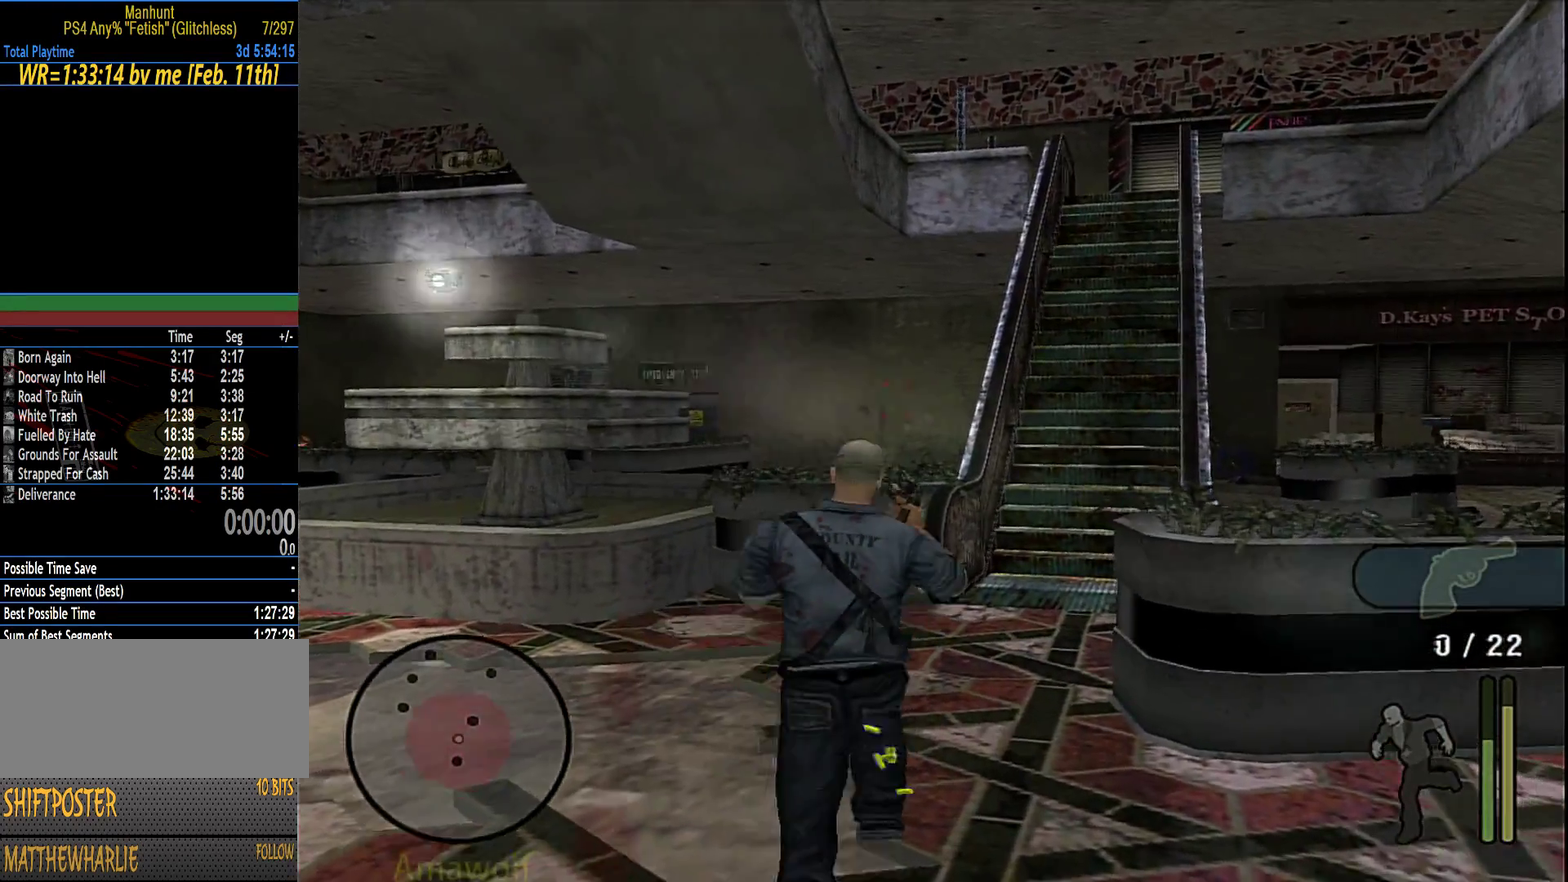
{"buttons": [], "left_stick": "up", "right_stick": "center", "events": [[50, "left_stick", "up"]]}
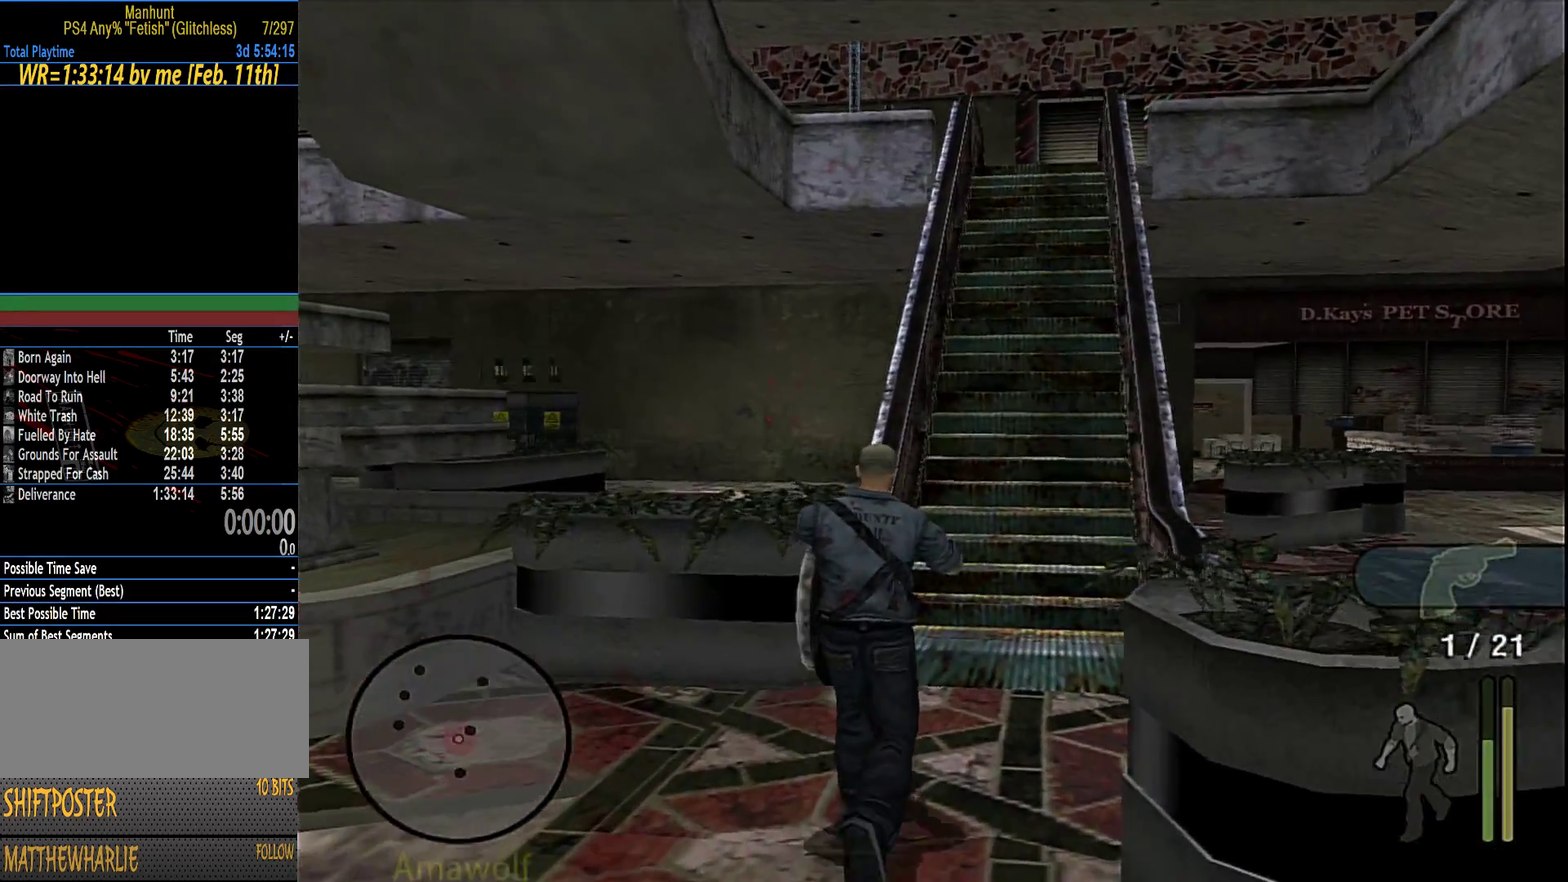
{"buttons": [], "left_stick": "up", "right_stick": "center", "events": [[100, "left_stick", "up-right"], [283, "left_stick", "up"]]}
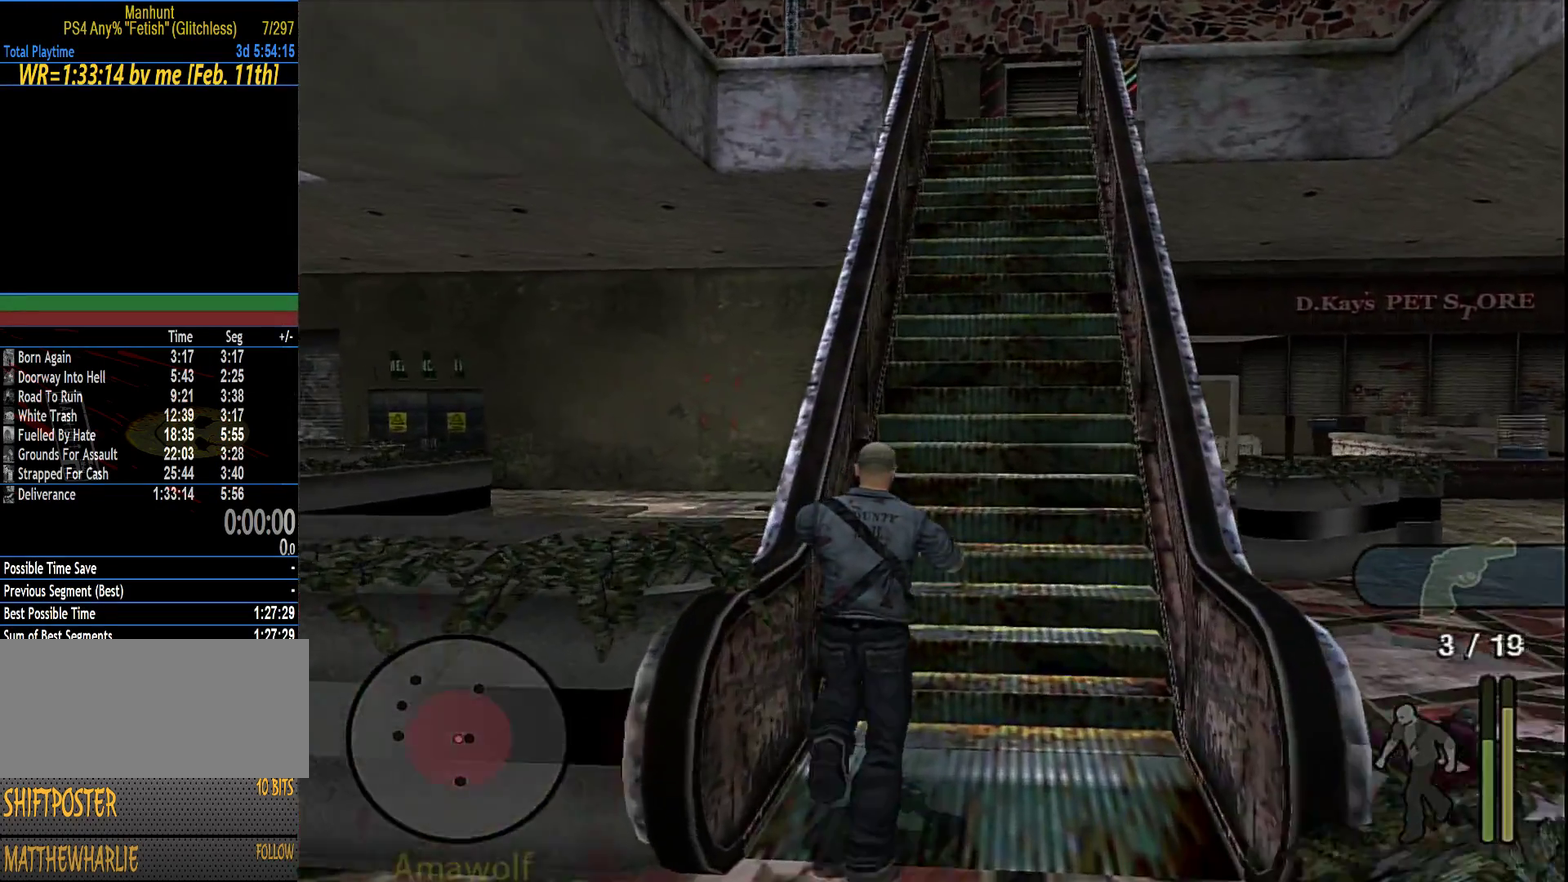
{"buttons": [], "left_stick": "up", "right_stick": "center", "events": []}
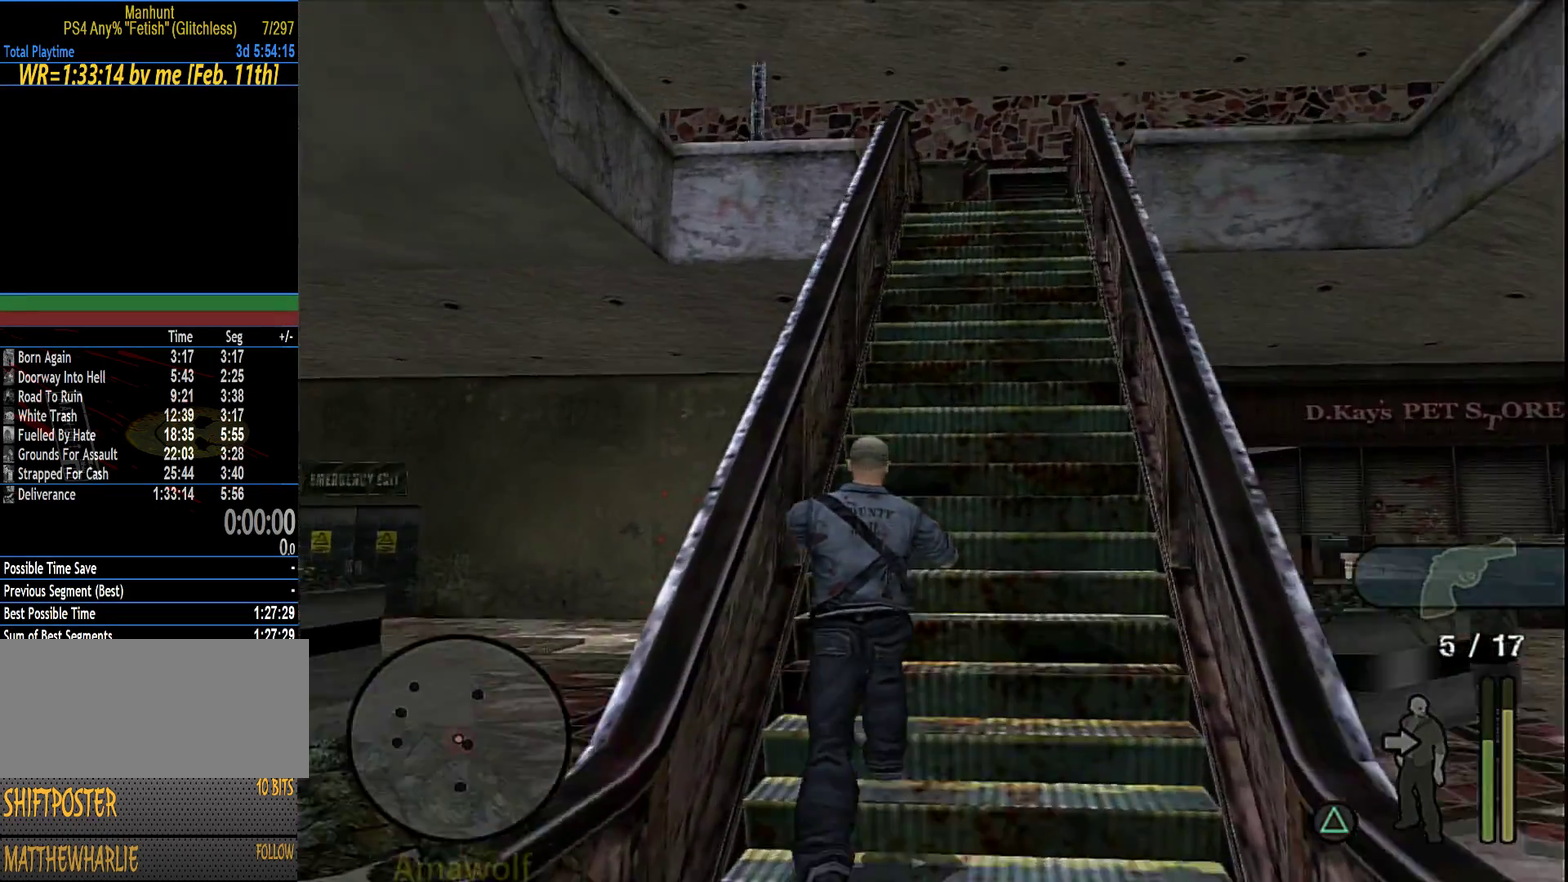
{"buttons": [], "left_stick": "up", "right_stick": "center", "events": []}
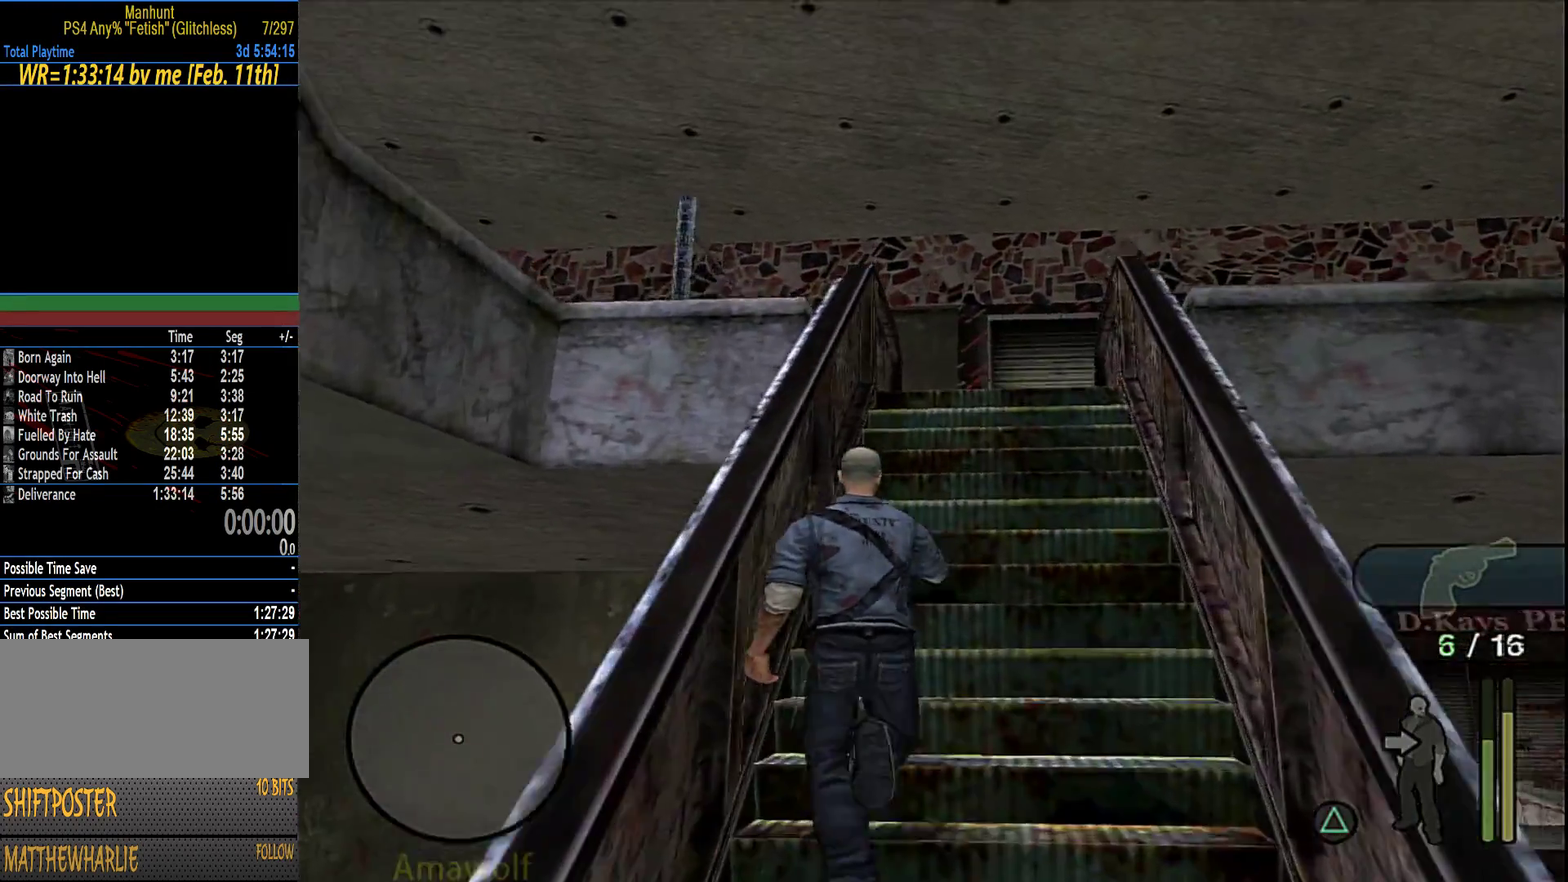
{"buttons": ["L1"], "left_stick": "up-left", "right_stick": "center", "events": [[16, "L1", "down"], [250, "right_stick", "down-right"], [316, "left_stick", "up-left"], [400, "right_stick", "center"]]}
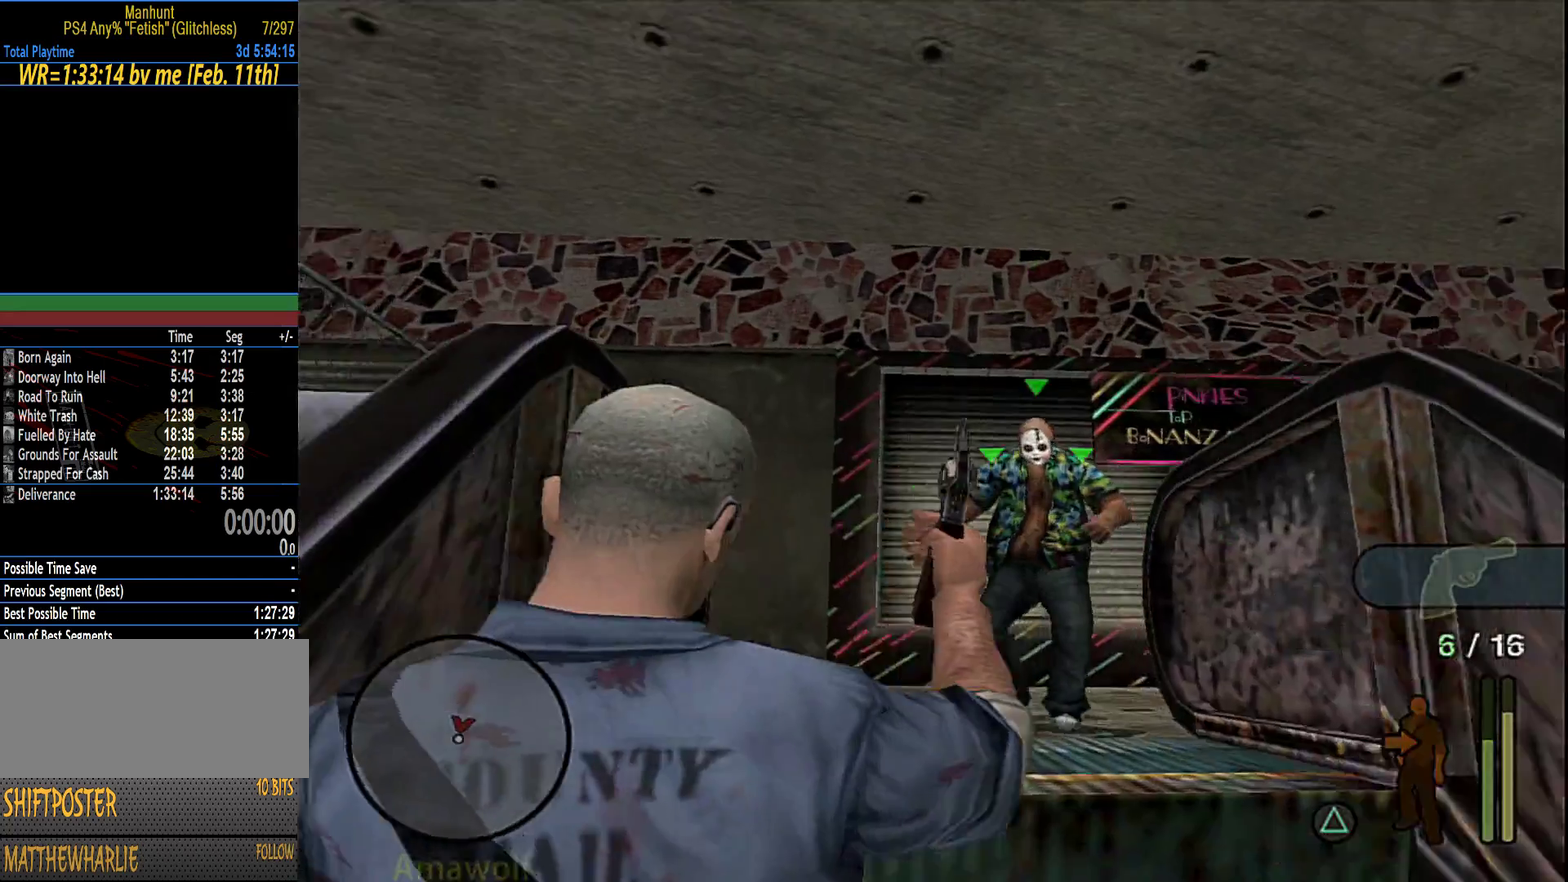
{"buttons": ["L1"], "left_stick": "up-left", "right_stick": "center", "events": [[66, "CROSS", "down"], [166, "CROSS", "up"], [250, "CROSS", "down"], [333, "CROSS", "up"], [416, "CROSS", "down"], [483, "CROSS", "up"]]}
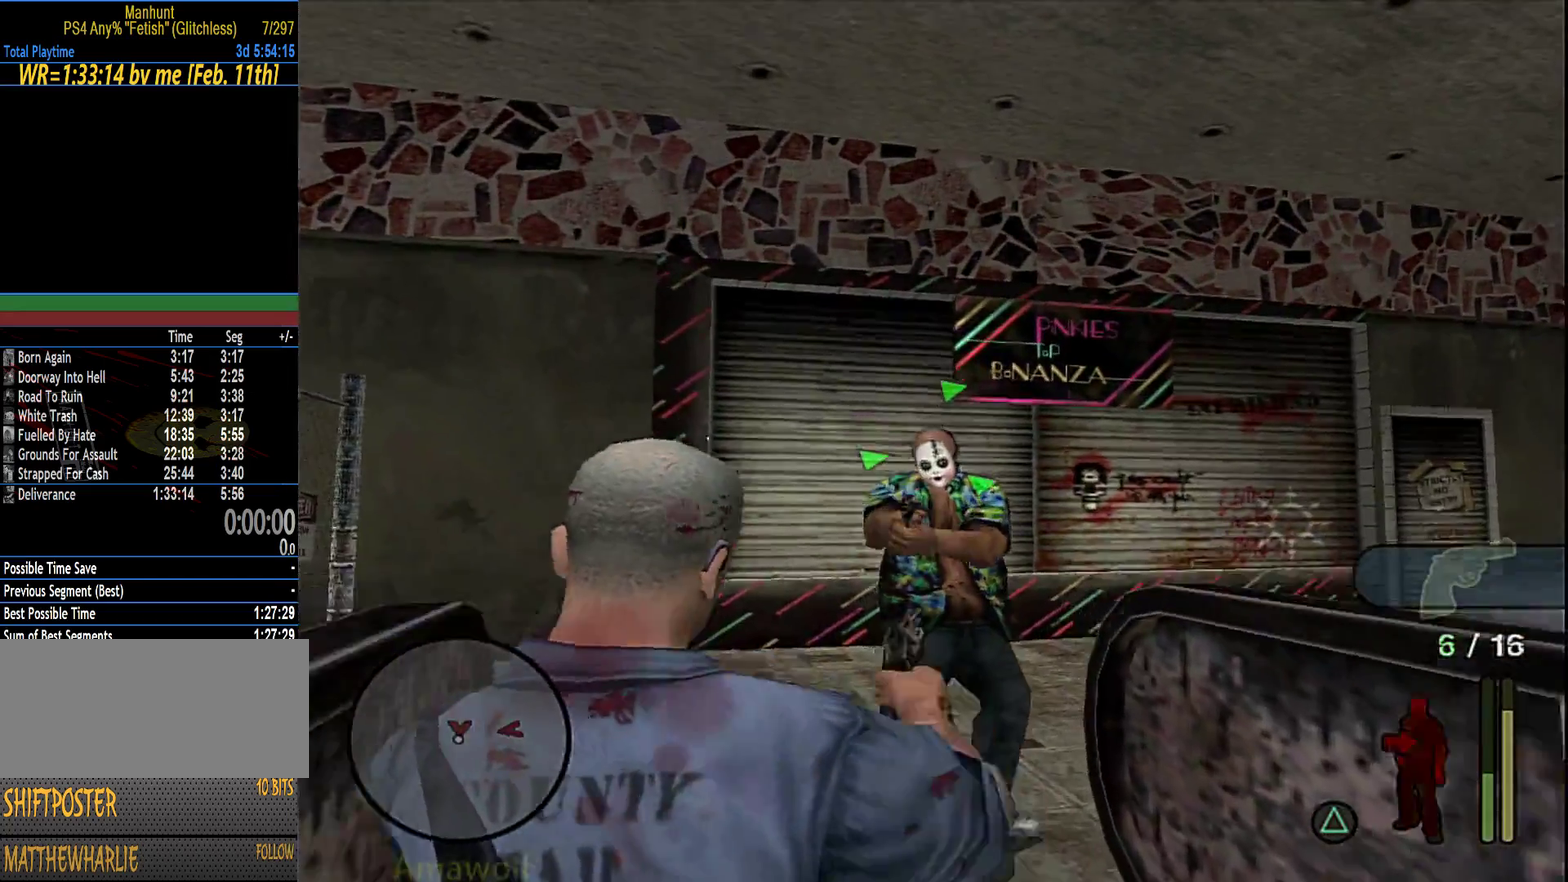
{"buttons": [], "left_stick": "left", "right_stick": "center", "events": [[250, "L1", "up"], [416, "left_stick", "left"]]}
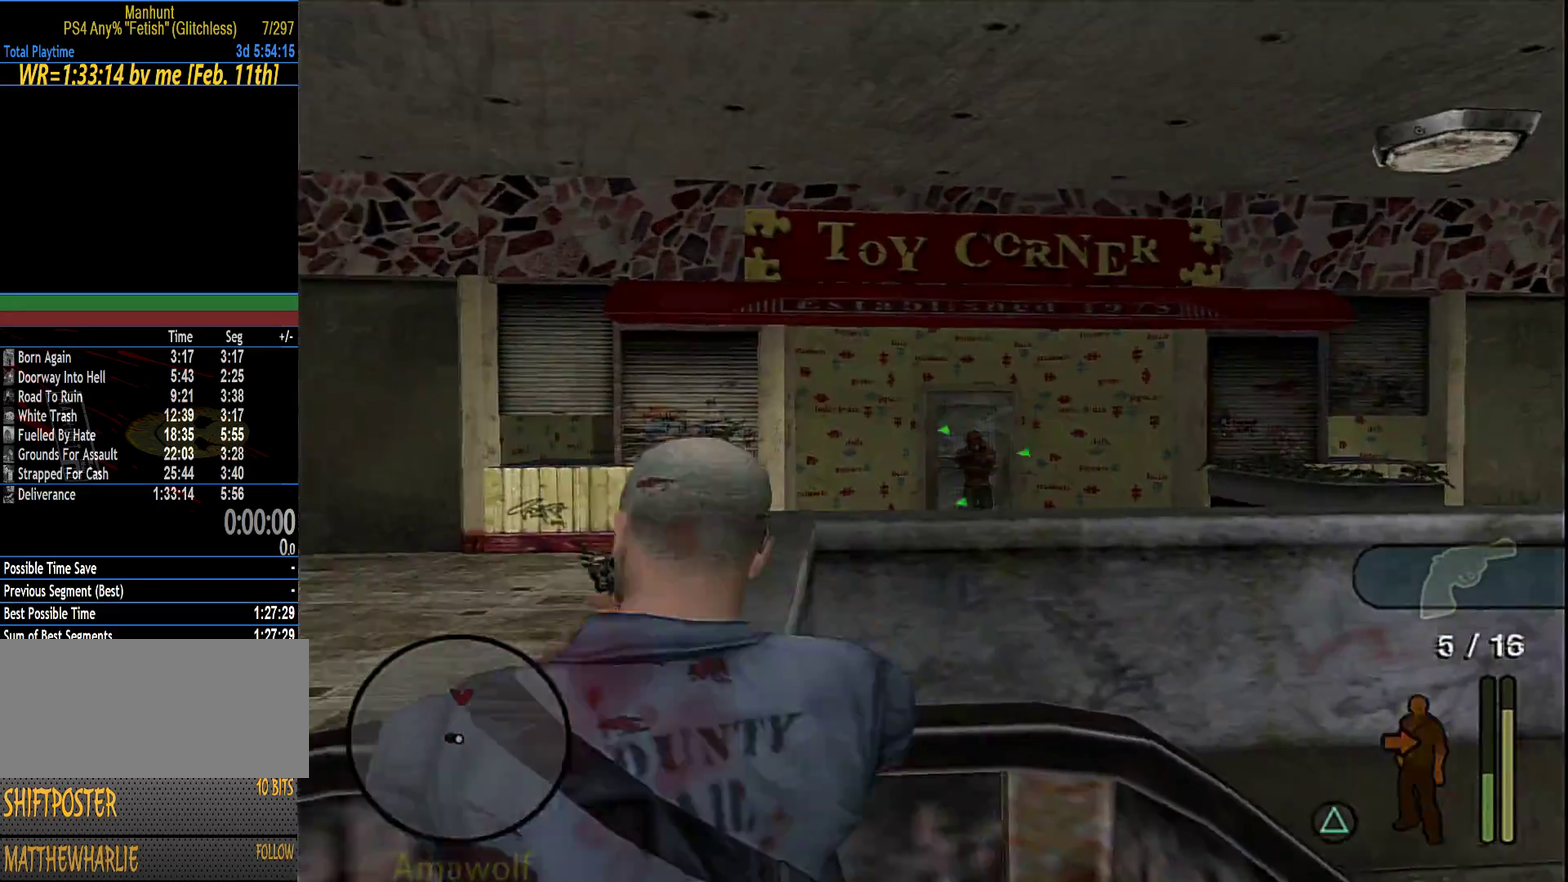
{"buttons": [], "left_stick": "right", "right_stick": "center", "events": [[200, "left_stick", "up-right"], [366, "left_stick", "right"]]}
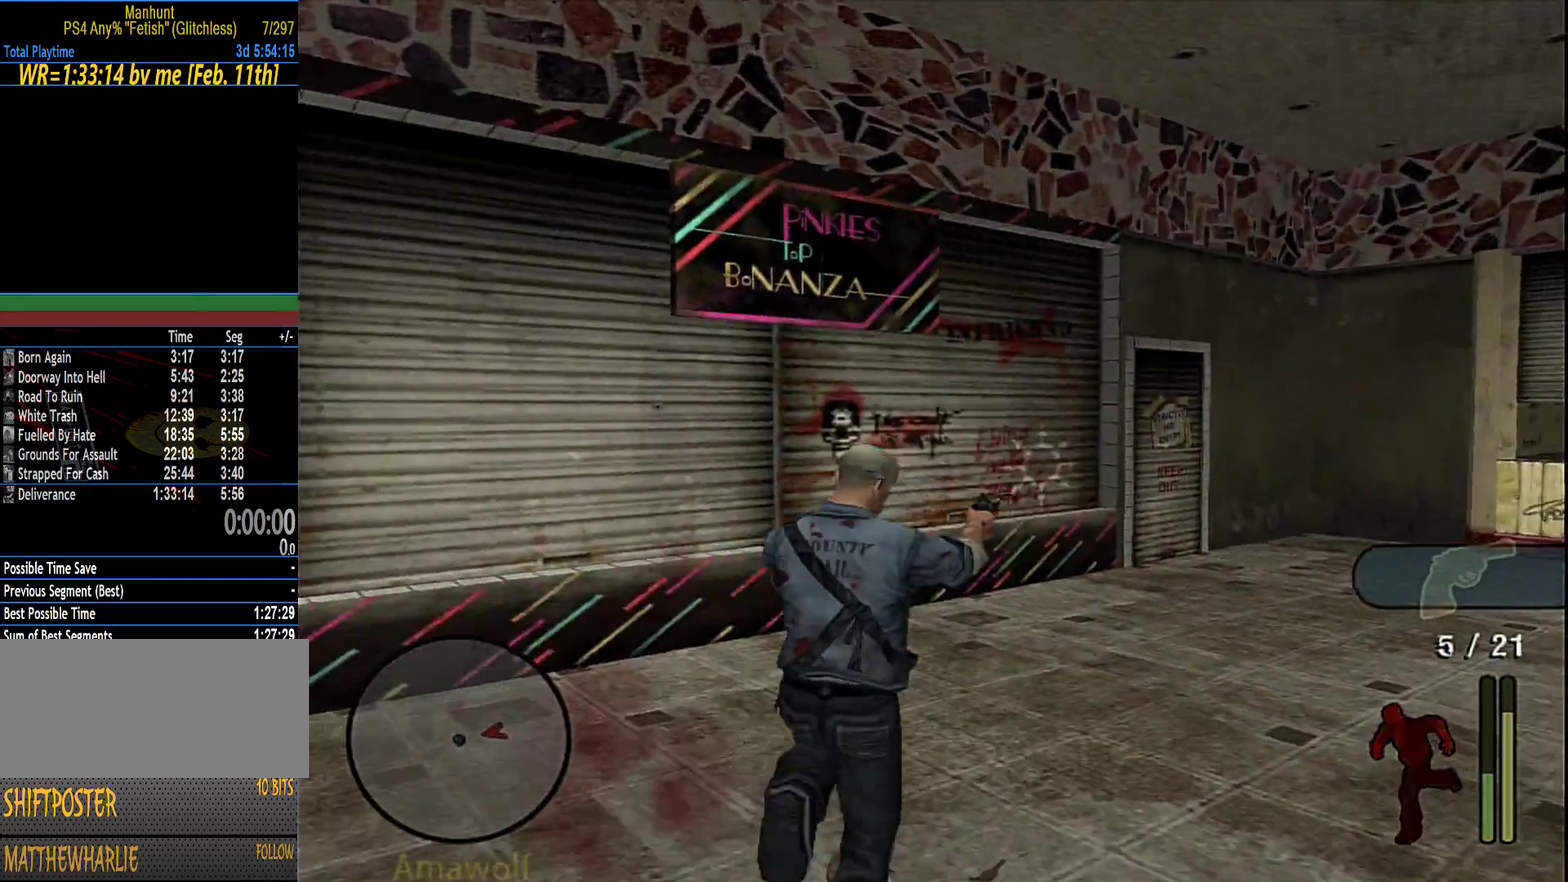
{"buttons": ["L1"], "left_stick": "up", "right_stick": "center", "events": [[66, "left_stick", "up-right"], [400, "L1", "down"], [416, "left_stick", "up"]]}
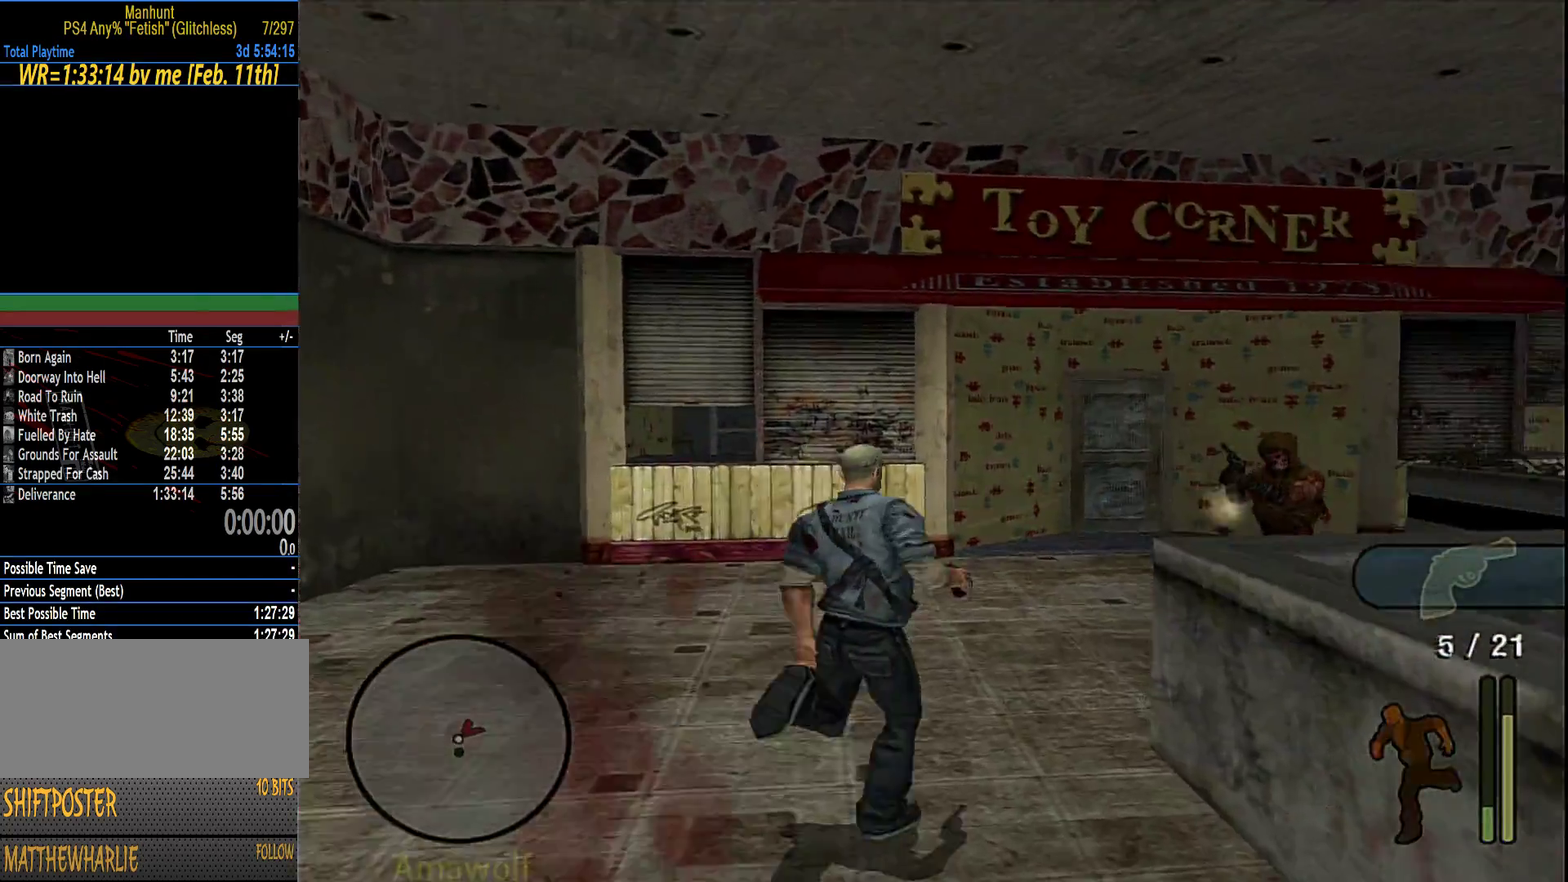
{"buttons": ["L1"], "left_stick": "up-left", "right_stick": "center", "events": [[83, "left_stick", "up-left"], [100, "right_stick", "up"], [233, "right_stick", "center"], [300, "CROSS", "down"], [366, "CROSS", "up"]]}
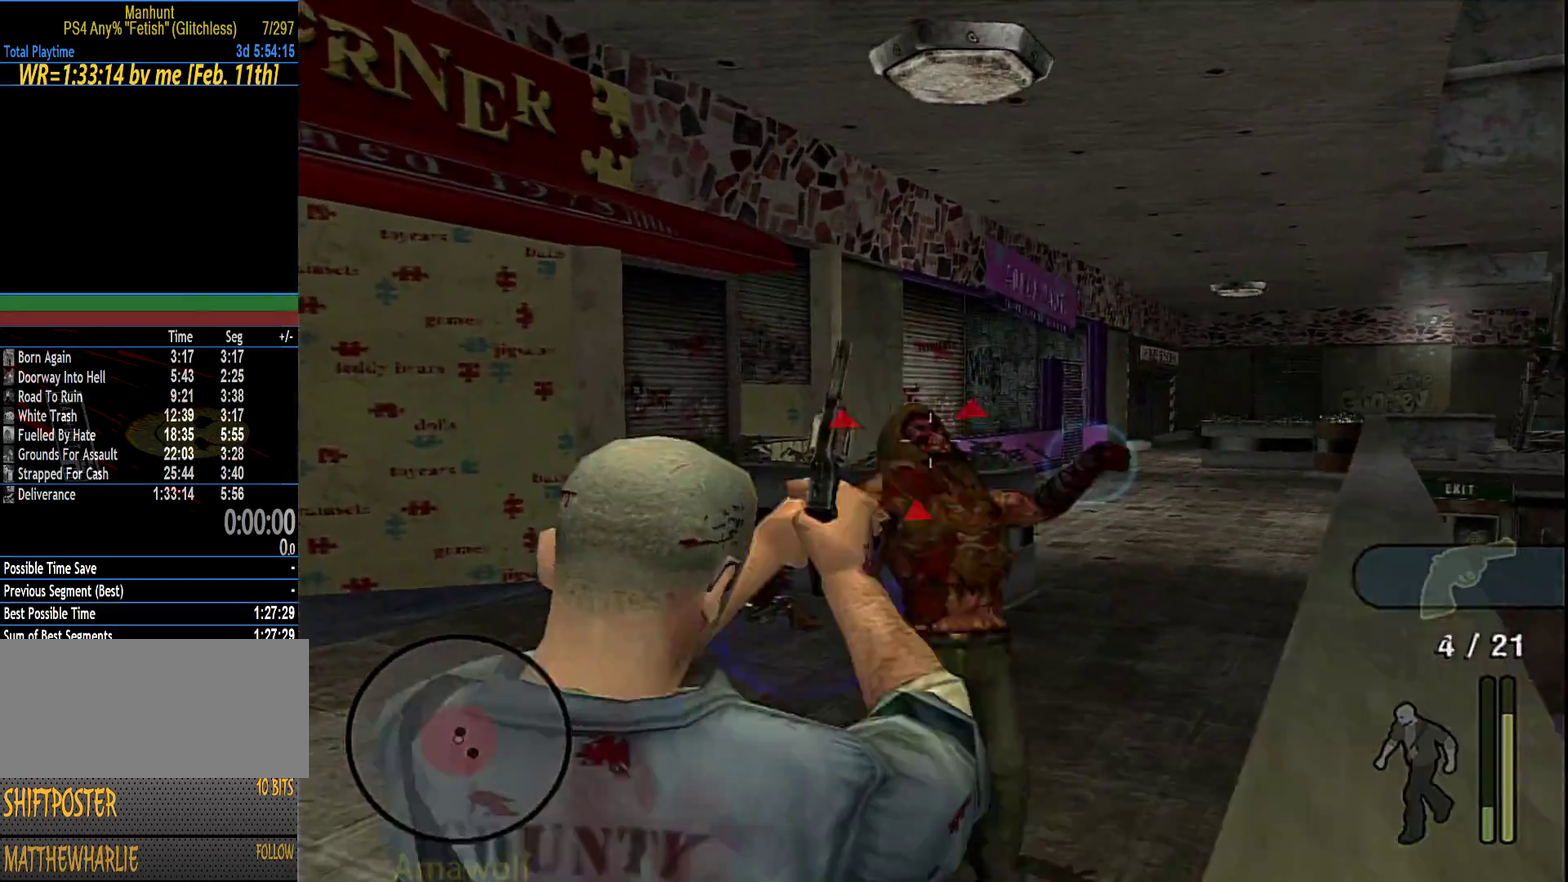
{"buttons": [], "left_stick": "up-right", "right_stick": "center", "events": [[200, "left_stick", "up"], [250, "L1", "up"], [283, "left_stick", "up-right"]]}
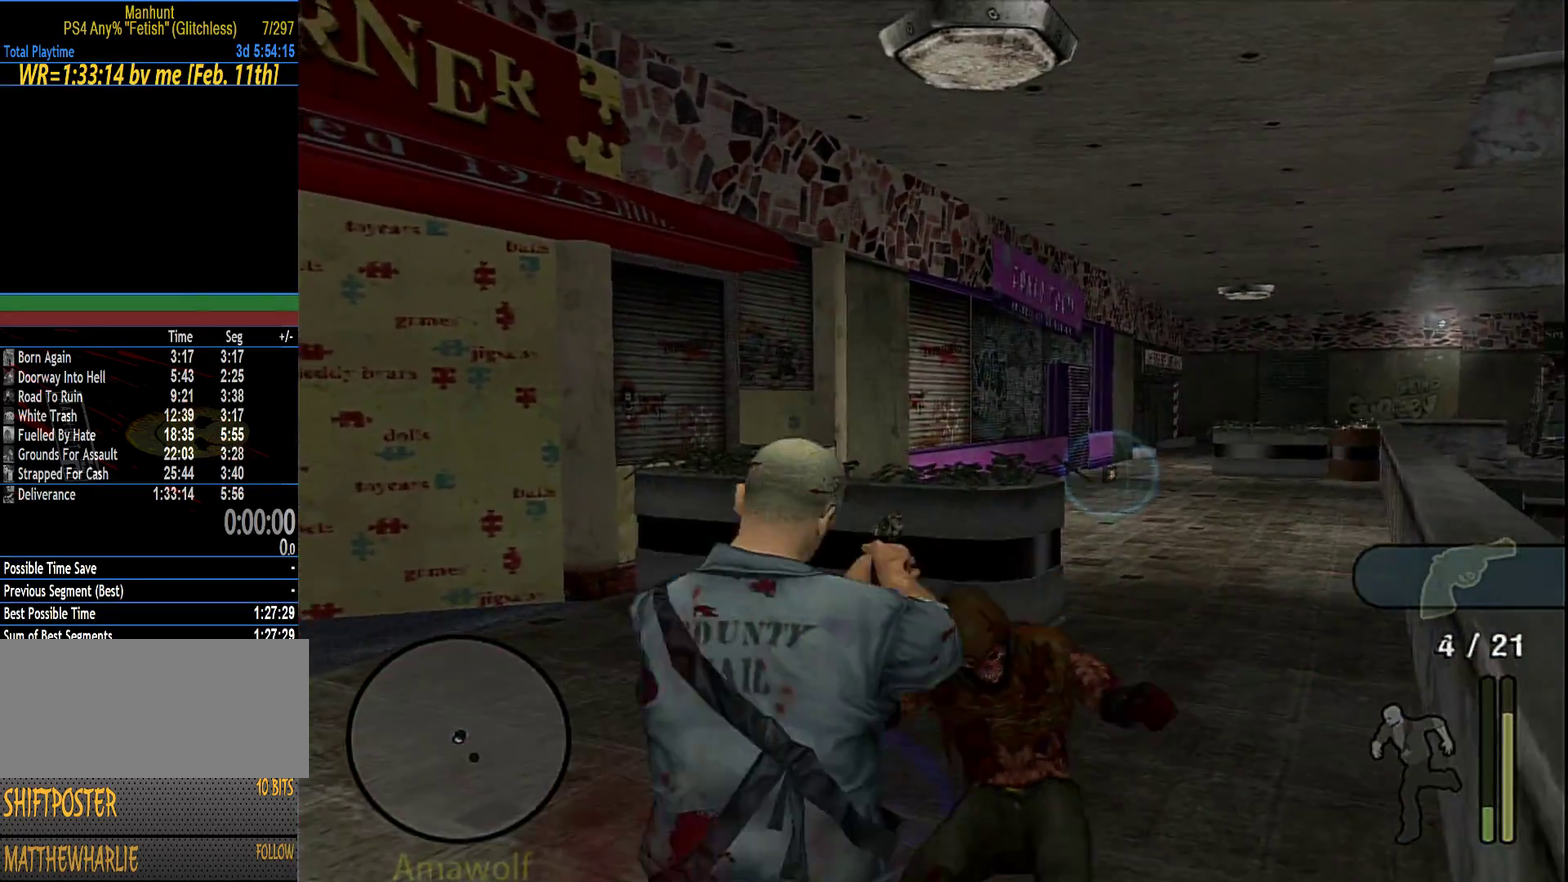
{"buttons": [], "left_stick": "up", "right_stick": "center", "events": [[50, "left_stick", "up"]]}
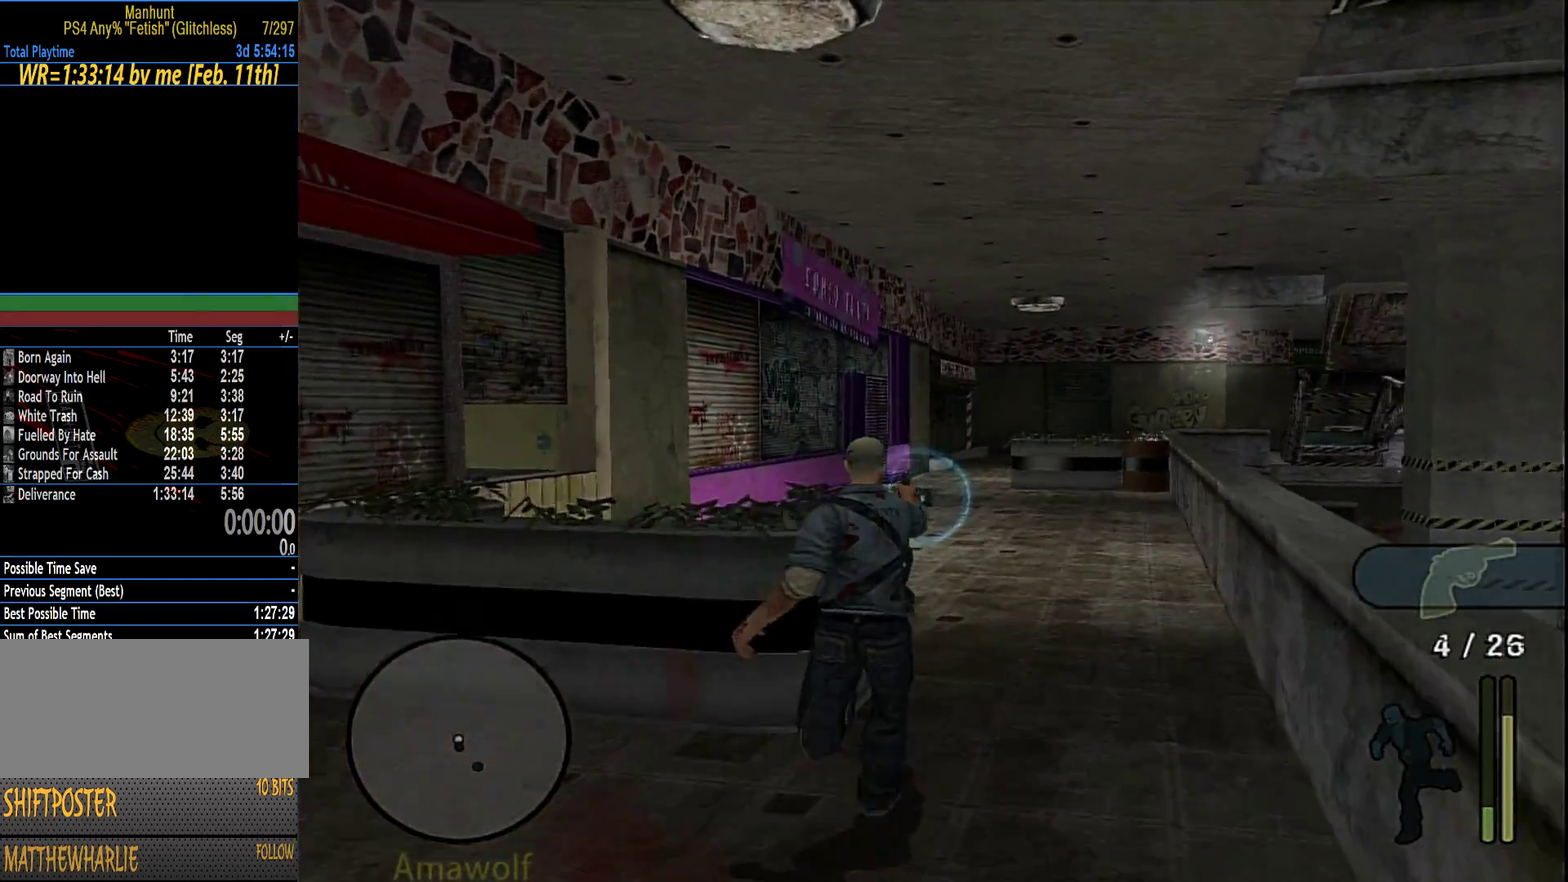
{"buttons": [], "left_stick": "up", "right_stick": "center", "events": []}
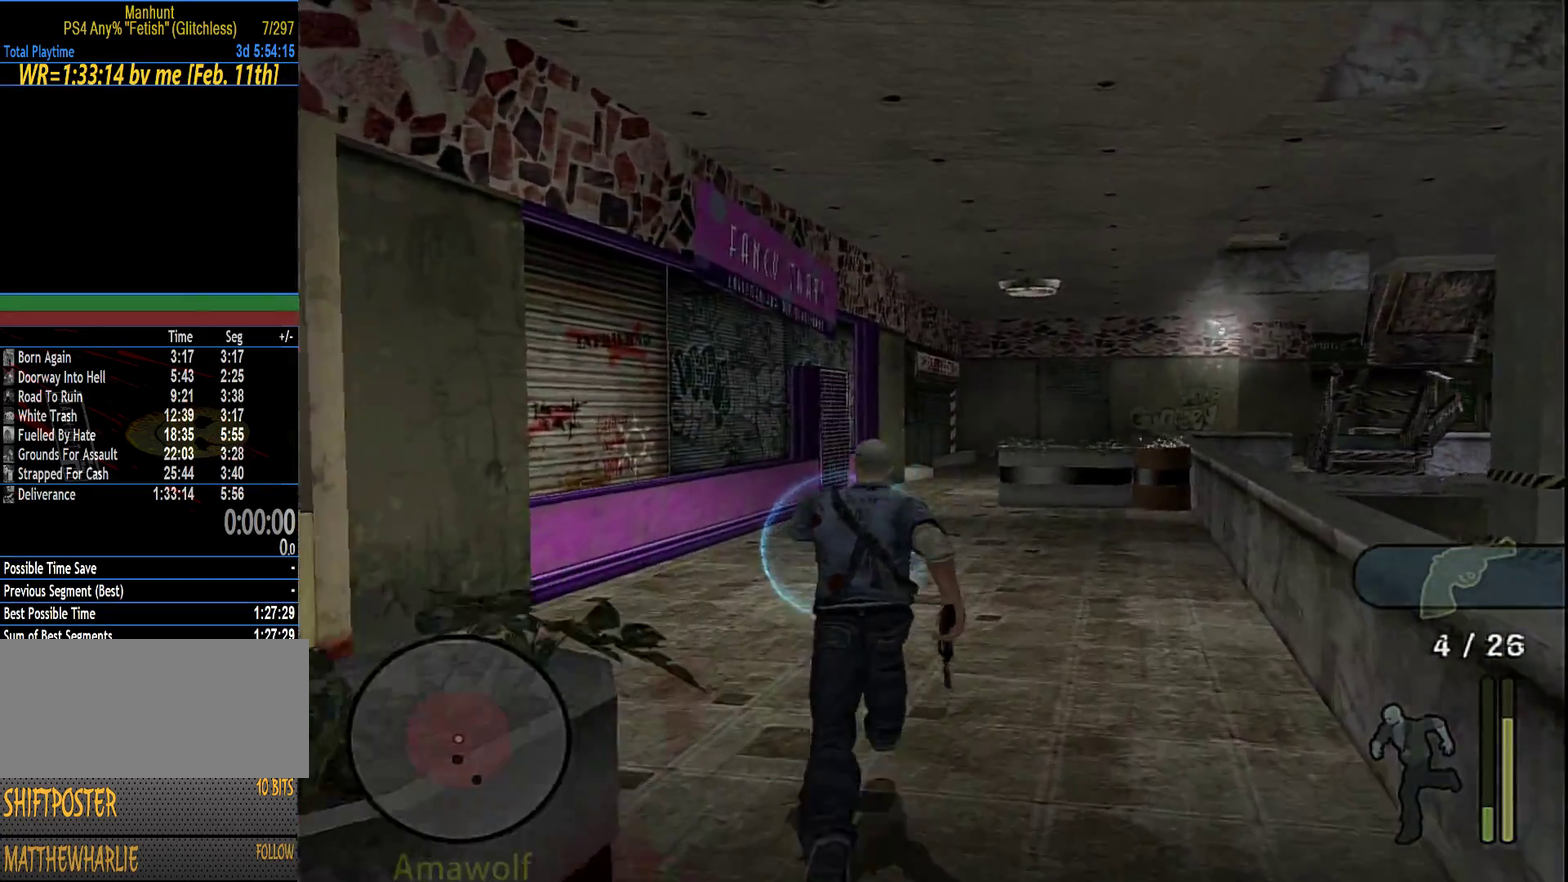
{"buttons": [], "left_stick": "up", "right_stick": "center", "events": [[133, "left_stick", "up-right"], [266, "left_stick", "up"], [366, "left_stick", "up-left"], [450, "left_stick", "up"]]}